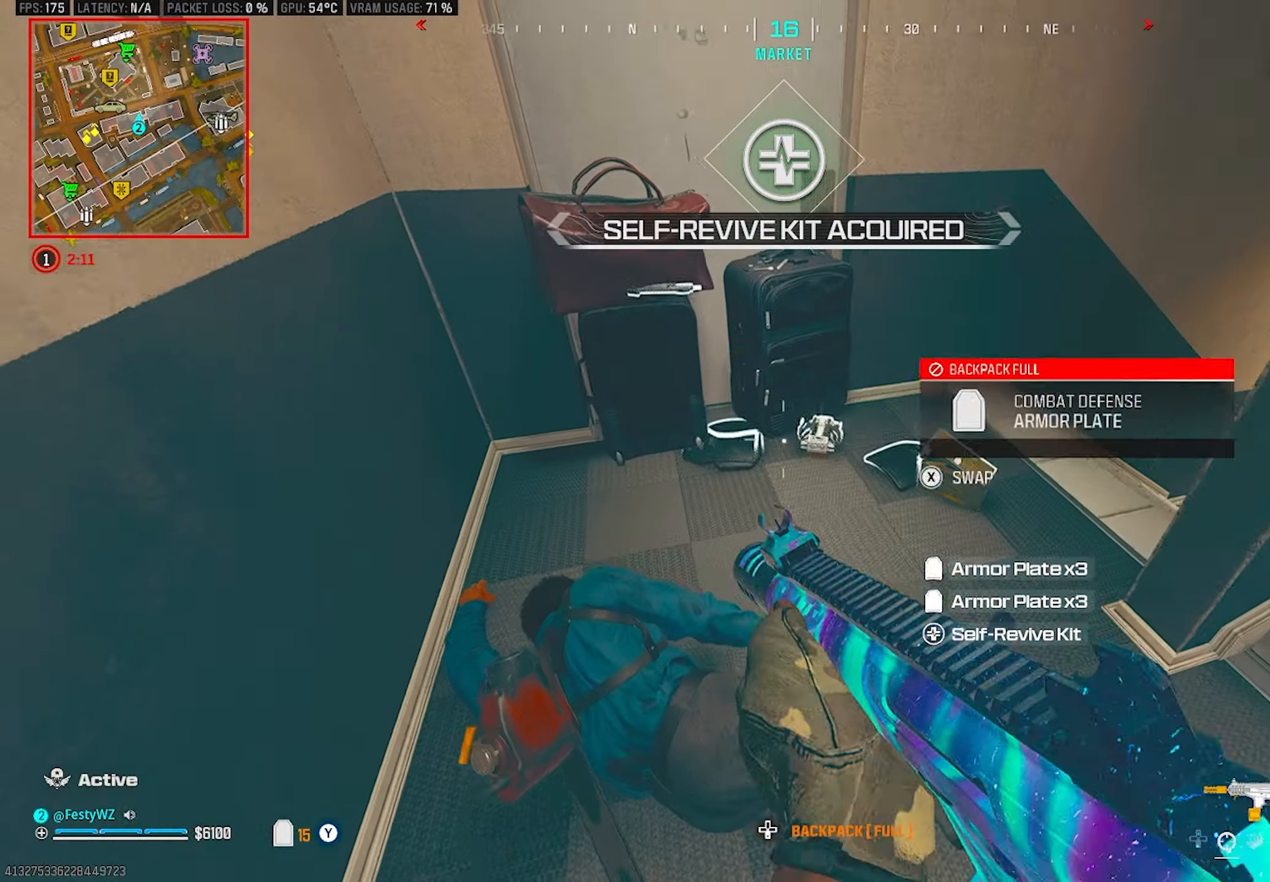
Gameplay with a controller (PlayStation layout); each line is a JSON object with the inputs held at the frame after it. "events" lists button and stick changes between this image and that frame as [ms after this image, input, new state], when the widget could be followed in between. Not read: R3.
{"buttons": [], "left_stick": "up-right", "right_stick": "right", "events": [[83, "left_stick", "right"], [250, "SQUARE", "down"], [266, "left_stick", "center"], [283, "SQUARE", "up"], [316, "left_stick", "down-right"], [416, "right_stick", "right"], [500, "left_stick", "up-right"]]}
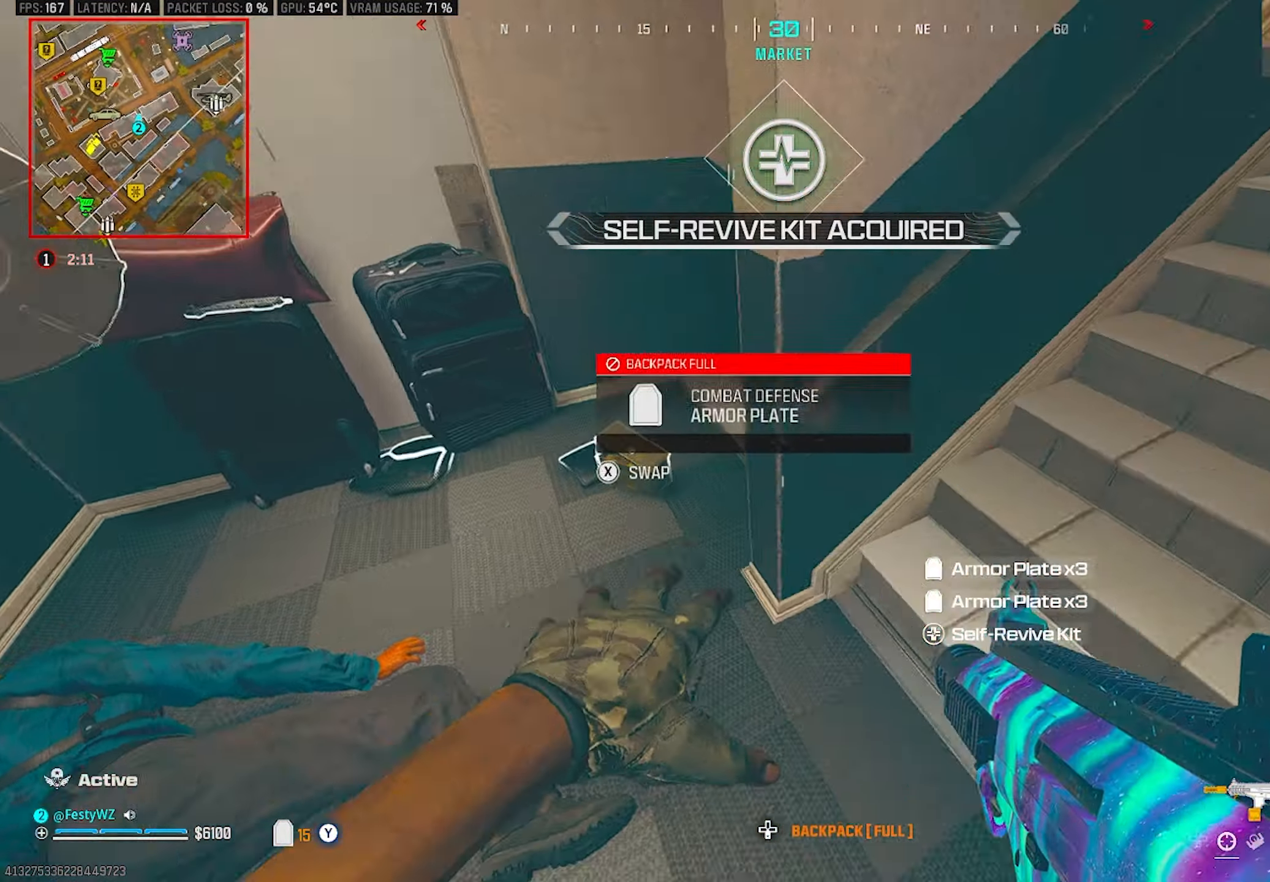
{"buttons": [], "left_stick": "up-left", "right_stick": "left", "events": [[116, "right_stick", "center"], [166, "right_stick", "right"], [266, "left_stick", "down-right"], [266, "right_stick", "left"], [350, "left_stick", "down-left"], [483, "left_stick", "up-left"]]}
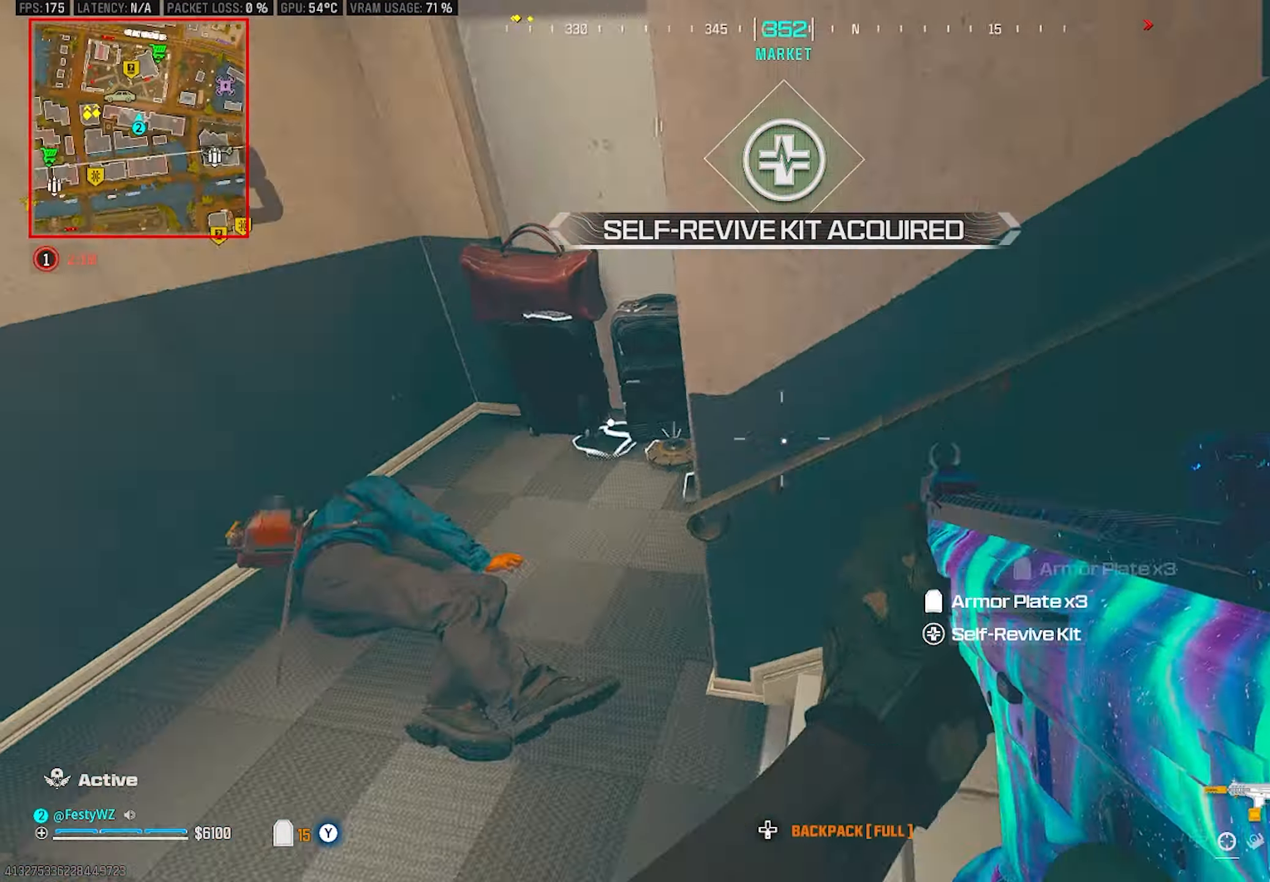
{"buttons": [], "left_stick": "down-right", "right_stick": "center", "events": [[83, "right_stick", "center"], [133, "right_stick", "right"], [233, "left_stick", "center"], [266, "right_stick", "center"], [350, "left_stick", "down-right"], [366, "SQUARE", "down"], [433, "SQUARE", "up"]]}
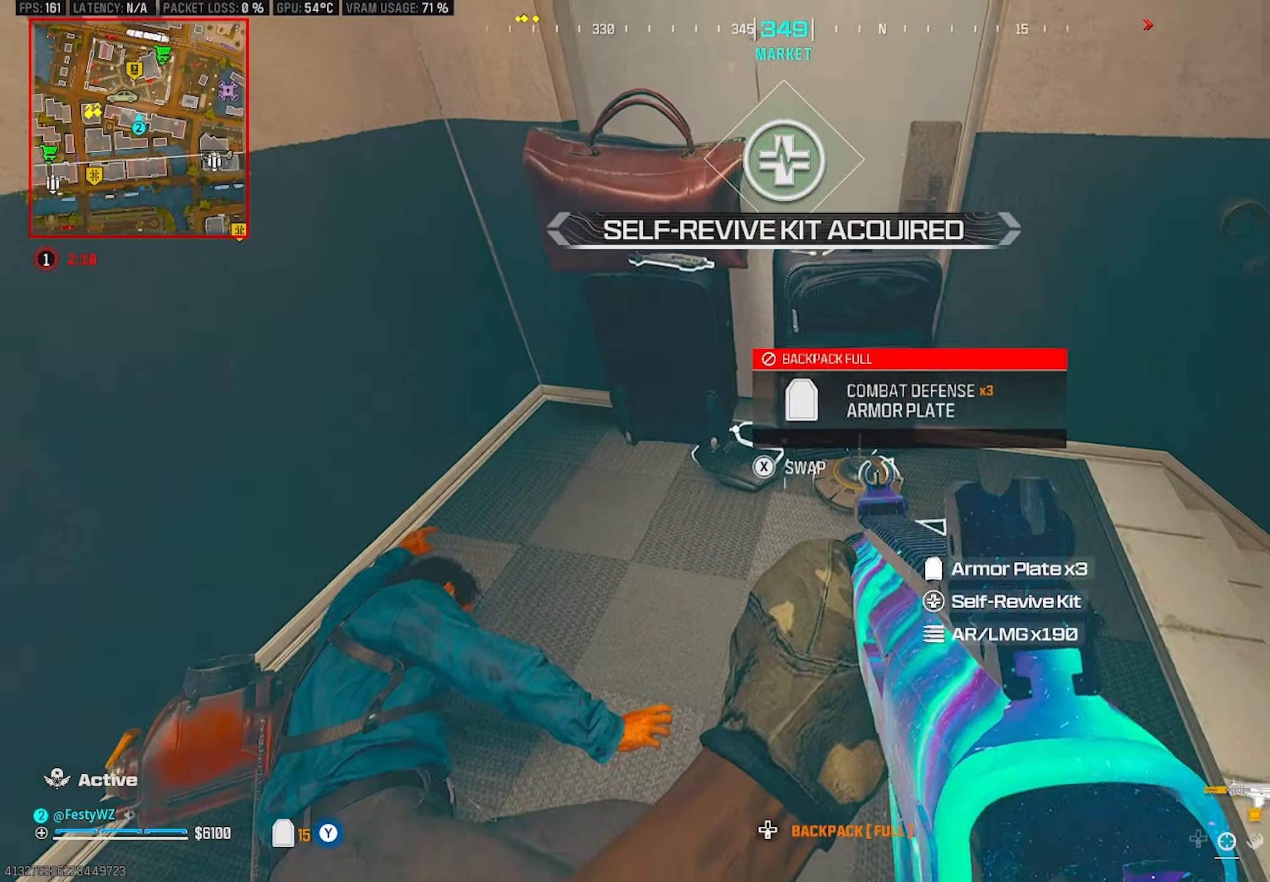
{"buttons": [], "left_stick": "center", "right_stick": "center", "events": [[83, "SQUARE", "down"], [83, "left_stick", "center"], [166, "SQUARE", "up"], [166, "left_stick", "up"], [283, "left_stick", "center"], [366, "right_stick", "right"], [466, "right_stick", "center"]]}
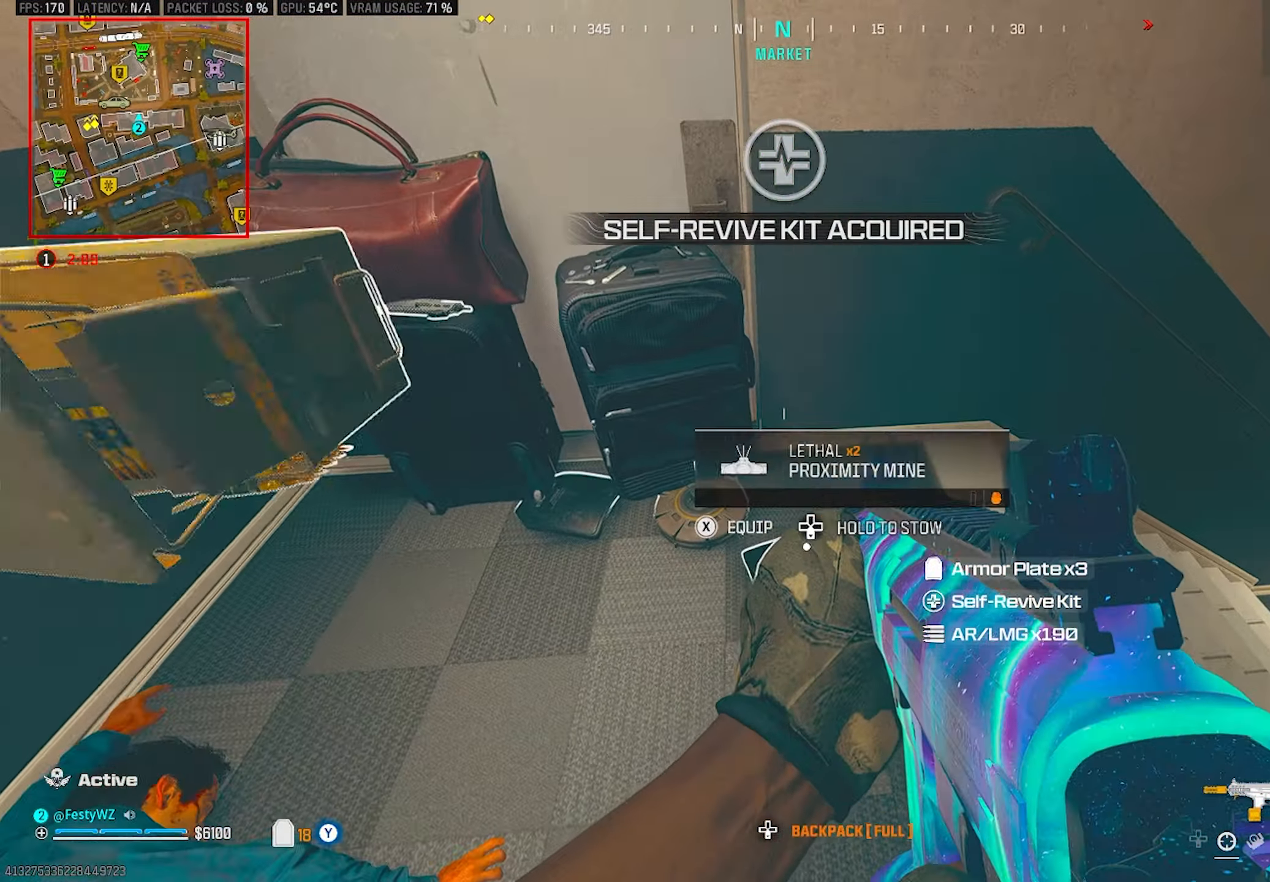
{"buttons": [], "left_stick": "center", "right_stick": "up-left", "events": [[16, "left_stick", "left"], [50, "SQUARE", "down"], [66, "SQUARE", "up"], [166, "left_stick", "down"], [250, "right_stick", "right"], [266, "left_stick", "down-right"], [366, "right_stick", "up-right"], [383, "left_stick", "up-right"], [500, "left_stick", "center"], [500, "right_stick", "up-left"]]}
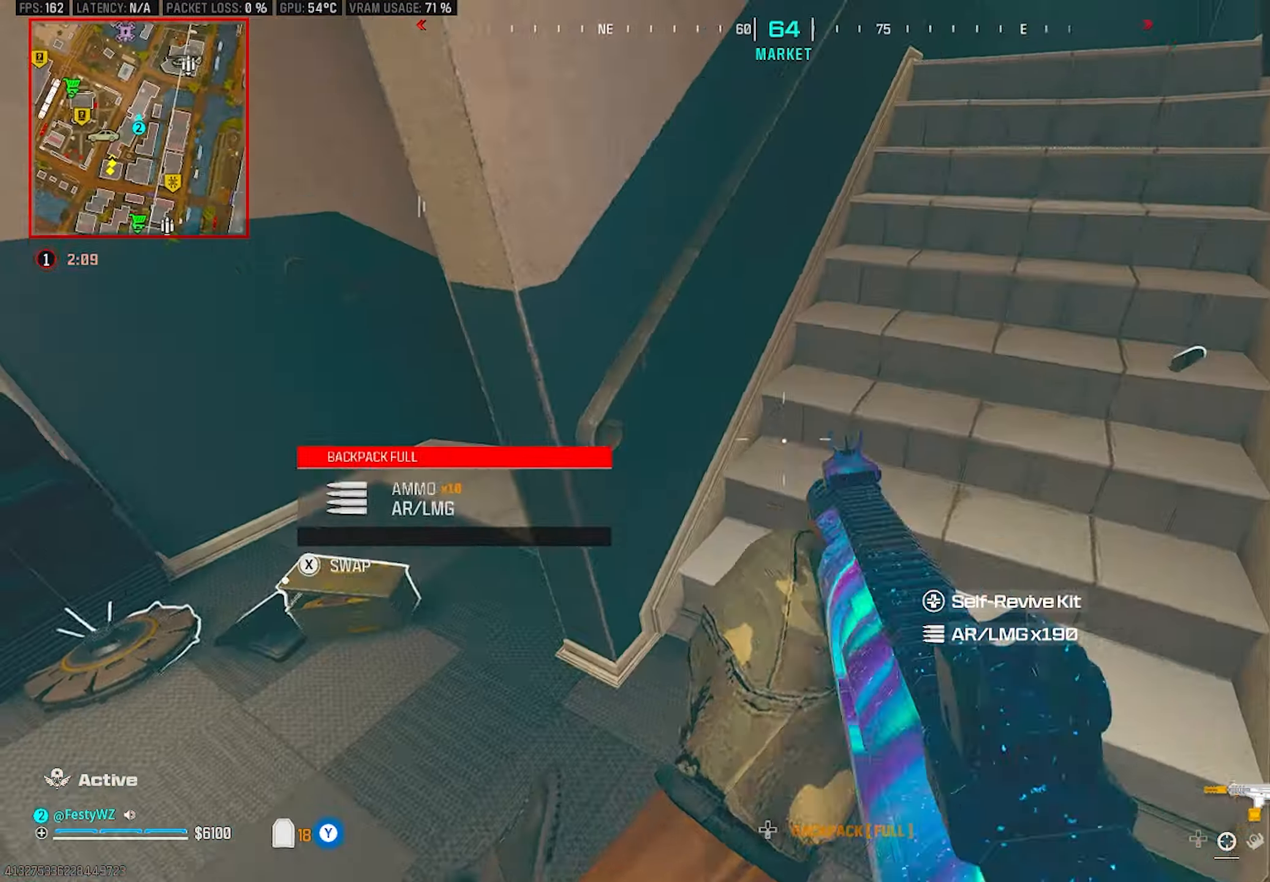
{"buttons": [], "left_stick": "down-right", "right_stick": "center", "events": [[16, "left_stick", "up-right"], [33, "left_stick", "down-left"], [100, "right_stick", "down-left"], [183, "left_stick", "up-left"], [183, "right_stick", "center"], [433, "SQUARE", "down"], [433, "left_stick", "down-right"], [500, "SQUARE", "up"]]}
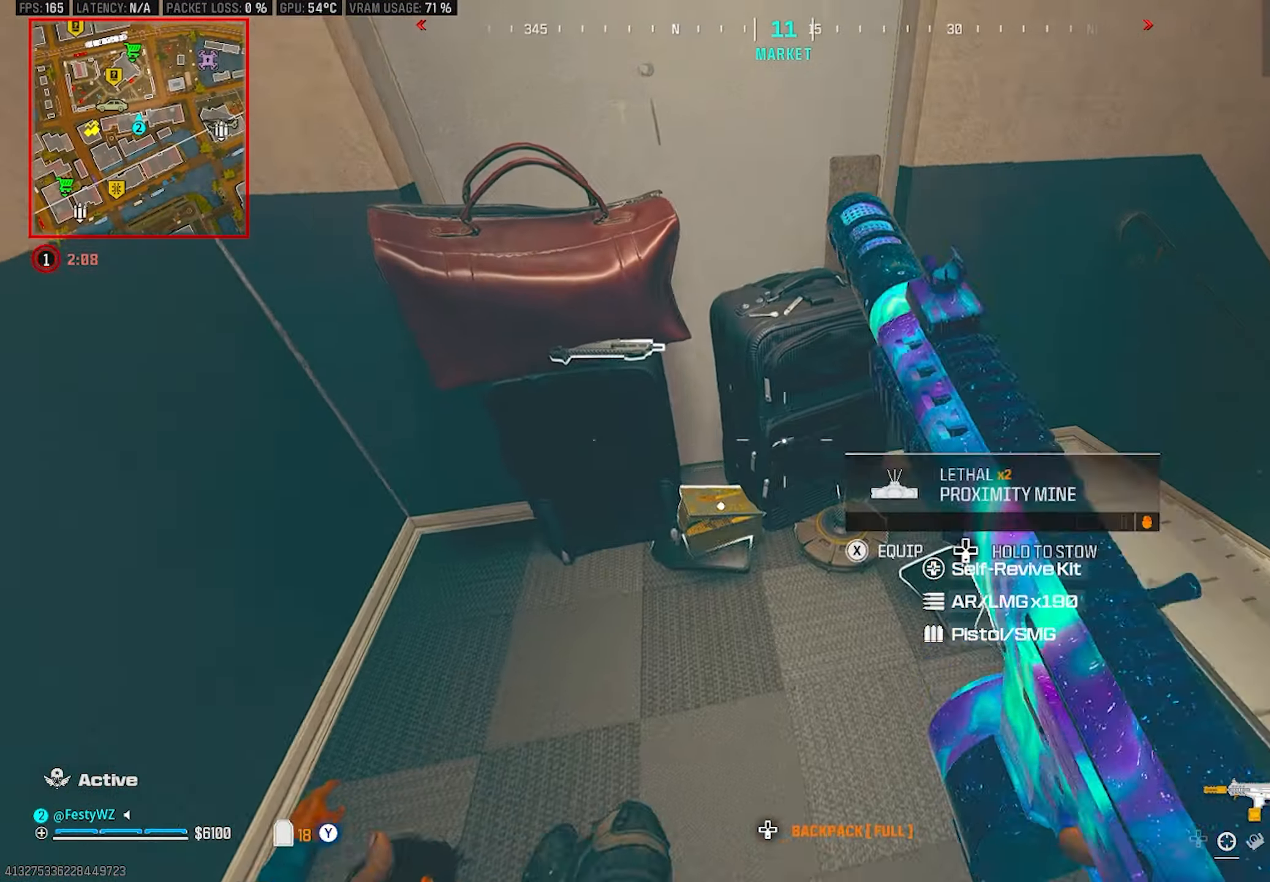
{"buttons": [], "left_stick": "center", "right_stick": "center", "events": [[216, "left_stick", "center"], [366, "left_stick", "up-left"], [466, "SQUARE", "down"], [466, "left_stick", "center"], [500, "SQUARE", "up"]]}
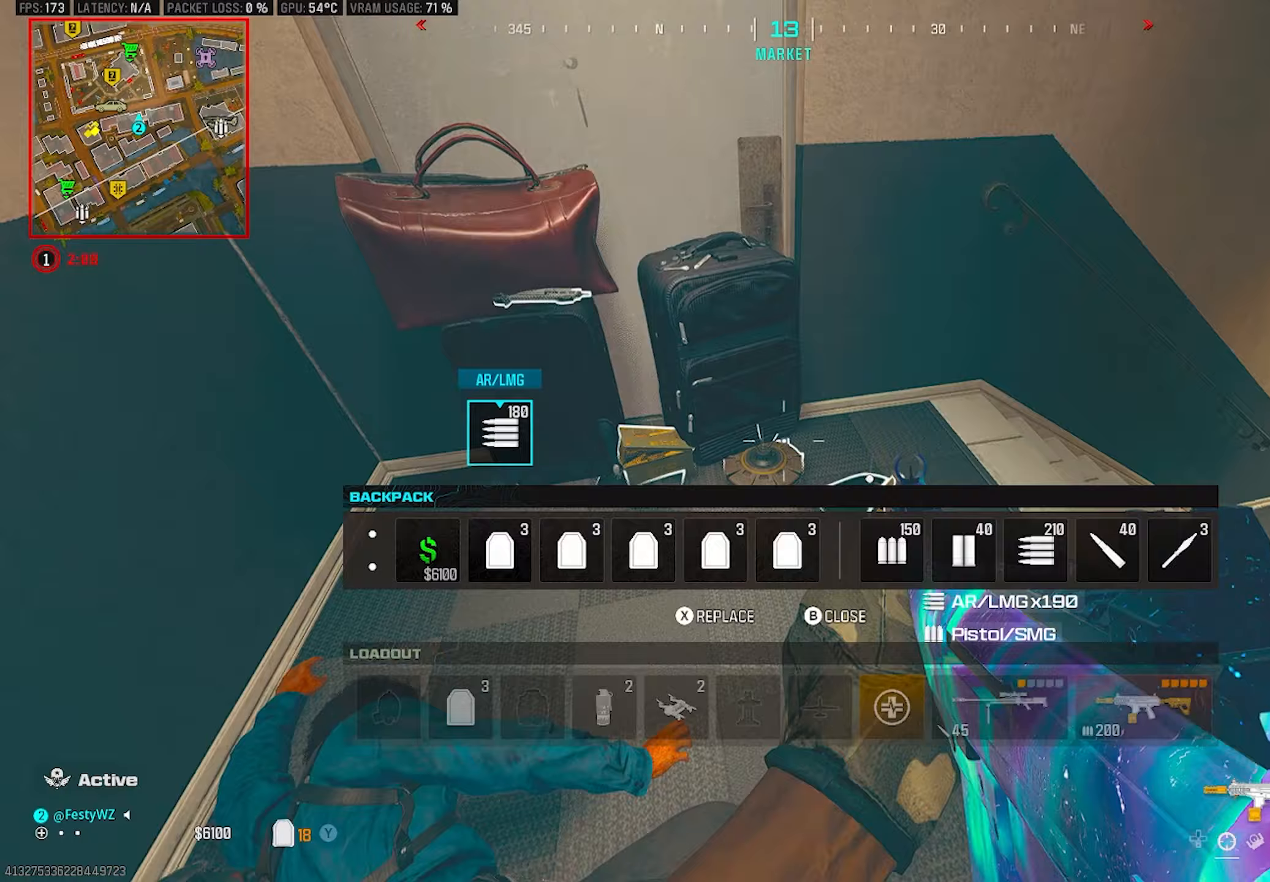
{"buttons": [], "left_stick": "center", "right_stick": "center", "events": [[217, "SQUARE", "down"], [283, "SQUARE", "up"]]}
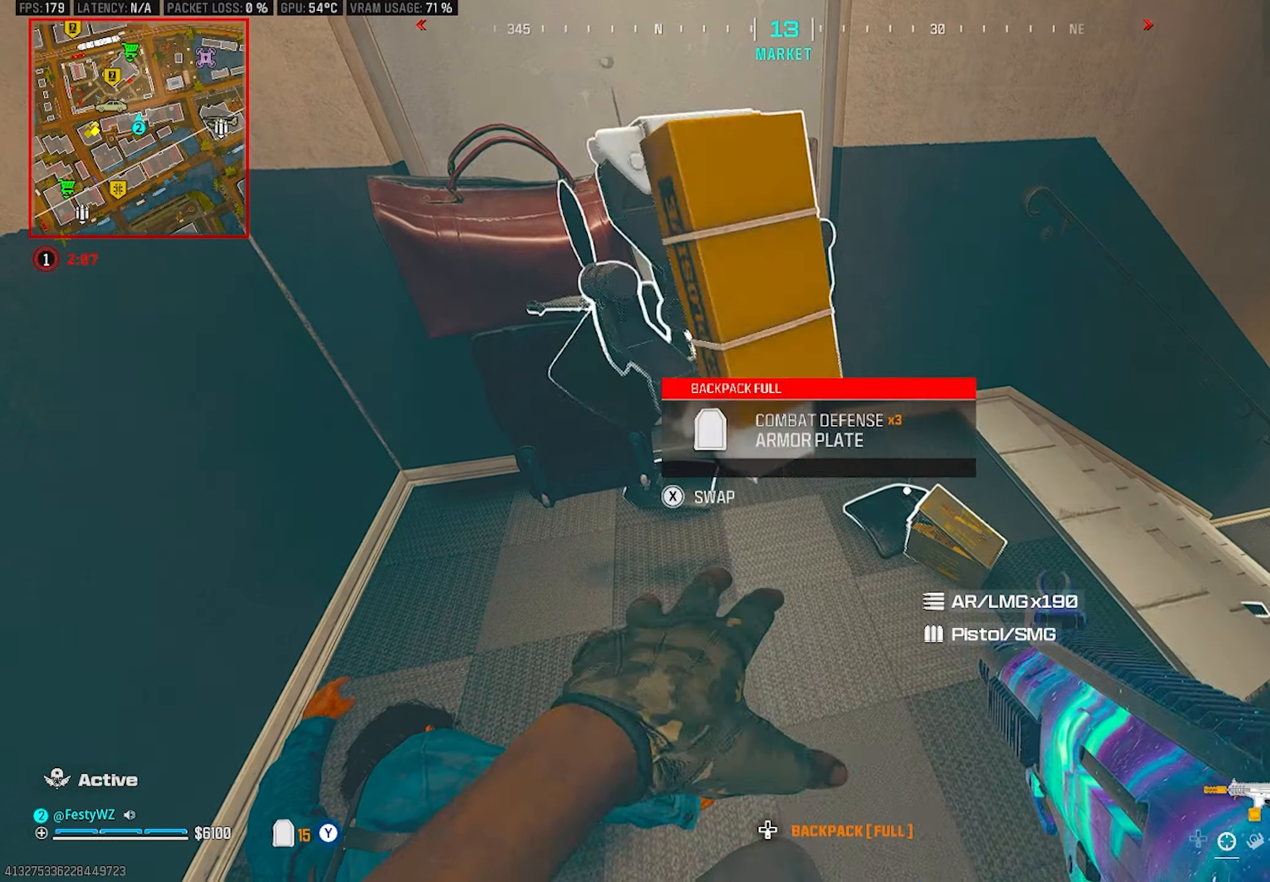
{"buttons": [], "left_stick": "up", "right_stick": "center", "events": [[33, "left_stick", "down"], [83, "right_stick", "right"], [217, "left_stick", "right"], [317, "right_stick", "up"], [333, "left_stick", "up"], [383, "right_stick", "center"]]}
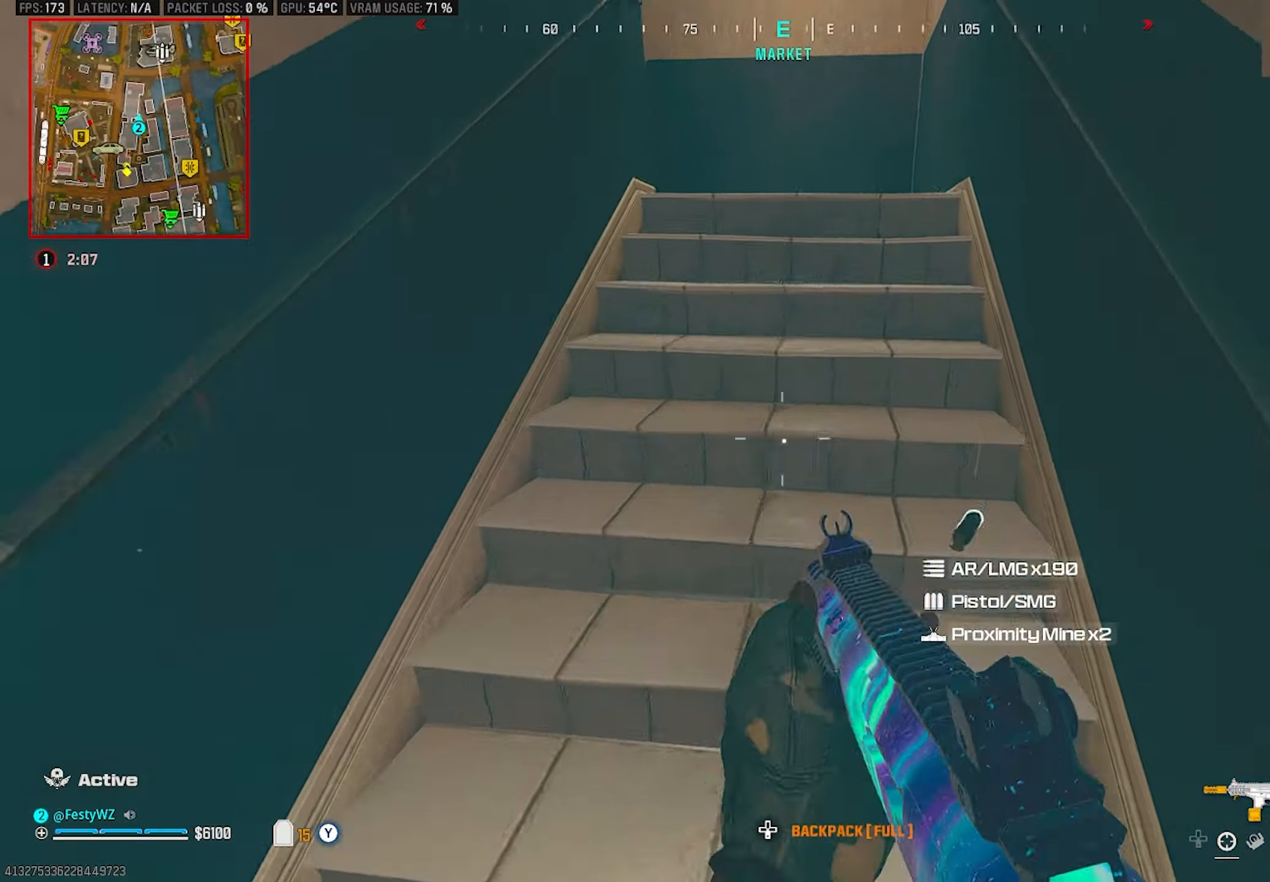
{"buttons": ["DPAD_LEFT"], "left_stick": "up", "right_stick": "left", "events": [[233, "DPAD_LEFT", "down"], [283, "DPAD_LEFT", "up"], [283, "right_stick", "left"], [350, "right_stick", "center"], [417, "right_stick", "left"], [500, "DPAD_LEFT", "down"]]}
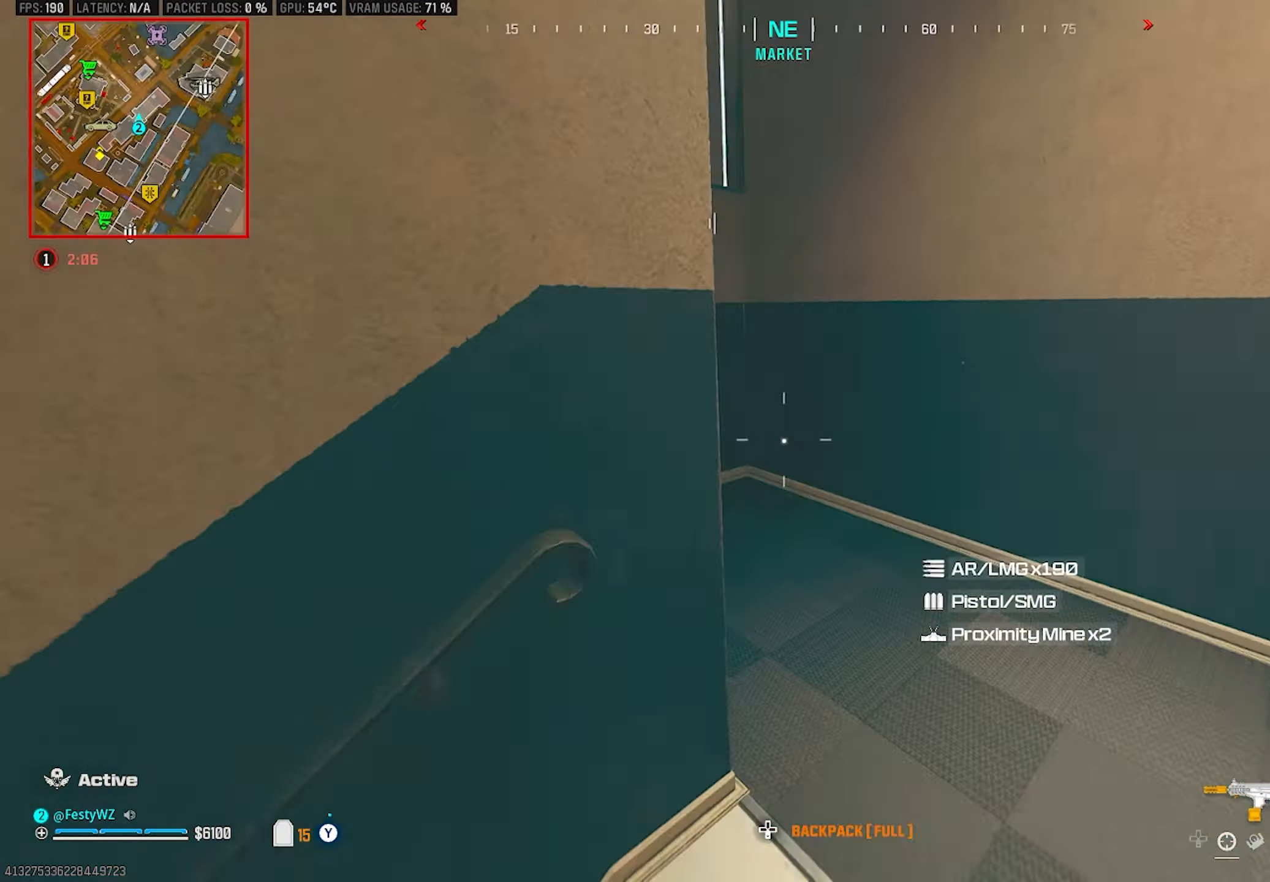
{"buttons": [], "left_stick": "up-left", "right_stick": "center", "events": [[50, "right_stick", "up-left"], [117, "DPAD_LEFT", "up"], [317, "DPAD_LEFT", "down"], [417, "DPAD_LEFT", "up"], [433, "right_stick", "center"], [483, "left_stick", "up-left"]]}
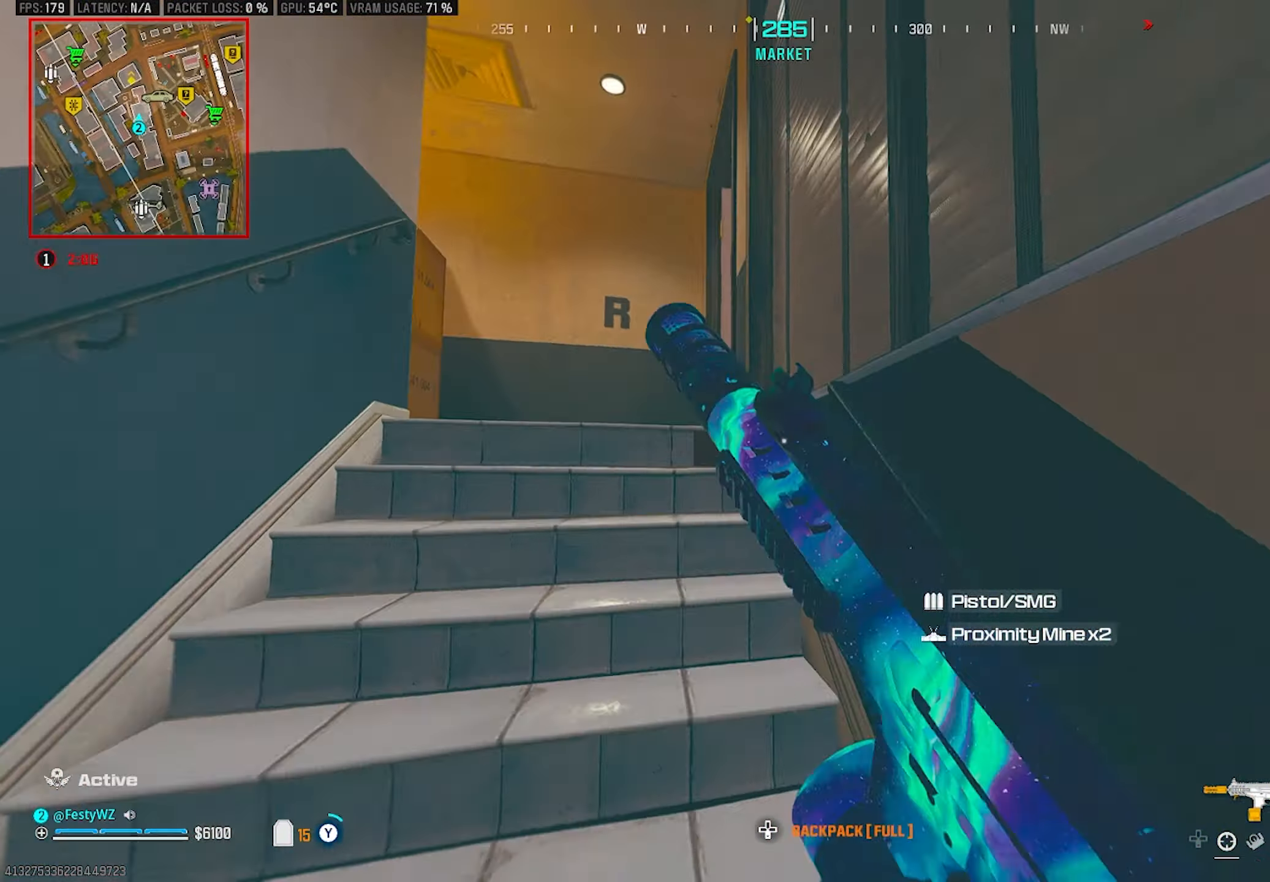
{"buttons": [], "left_stick": "up", "right_stick": "right", "events": [[33, "right_stick", "left"], [133, "right_stick", "center"], [367, "right_stick", "right"], [483, "left_stick", "up"]]}
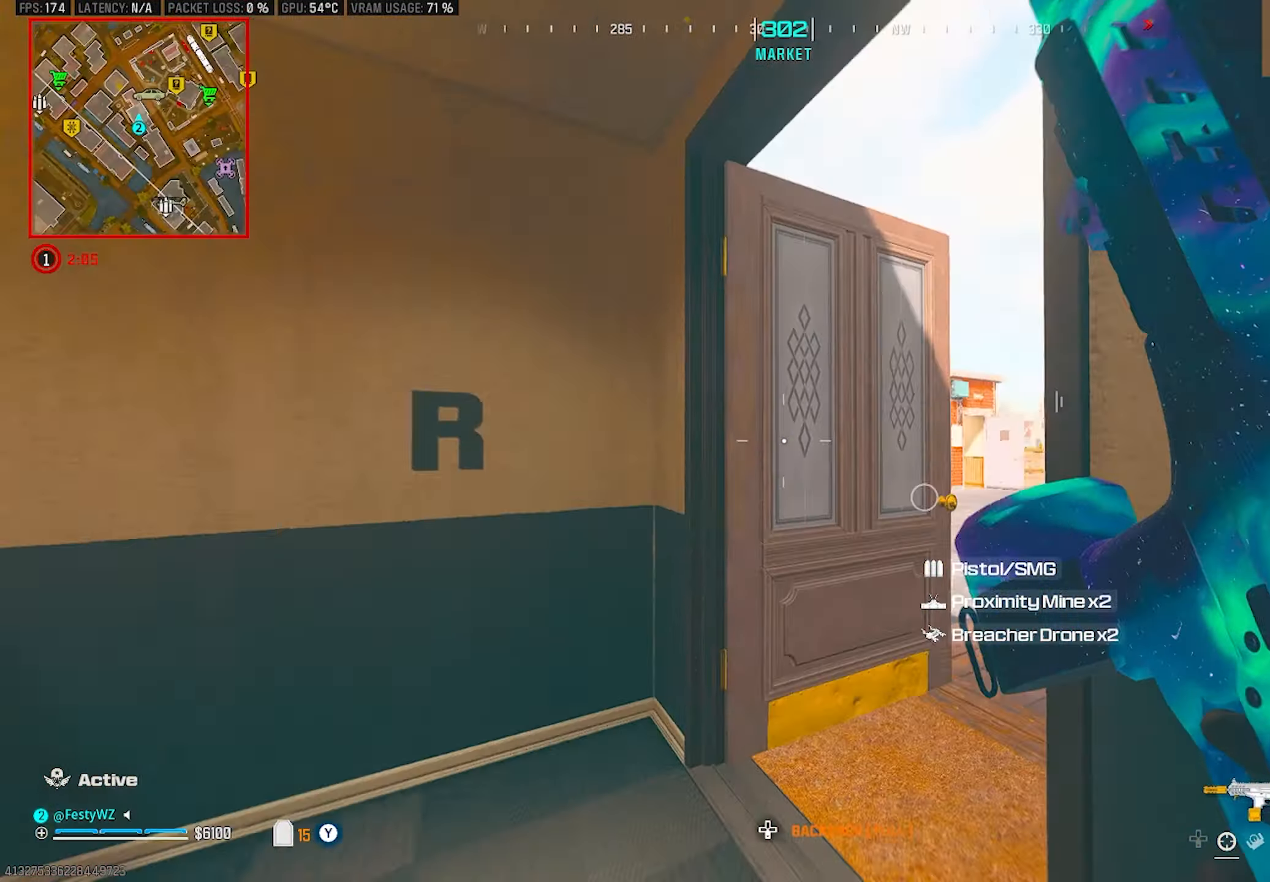
{"buttons": ["CROSS"], "left_stick": "center", "right_stick": "center", "events": [[167, "right_stick", "center"], [250, "CIRCLE", "down"], [300, "CIRCLE", "up"], [317, "right_stick", "right"], [417, "CROSS", "down"], [433, "right_stick", "center"], [500, "left_stick", "center"]]}
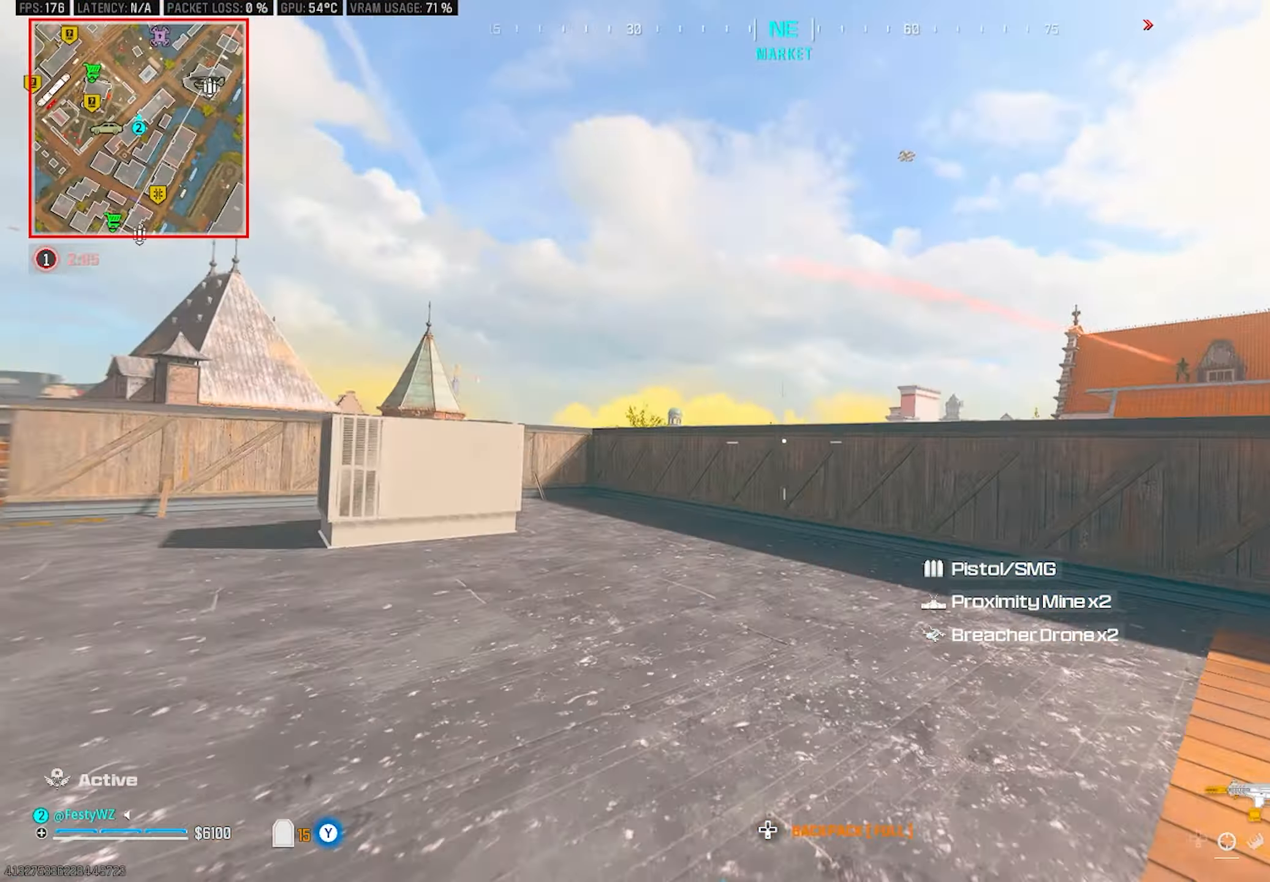
{"buttons": [], "left_stick": "up", "right_stick": "center", "events": [[17, "CROSS", "up"], [50, "left_stick", "down"], [67, "right_stick", "left"], [233, "left_stick", "up-left"], [367, "left_stick", "up"], [400, "right_stick", "center"]]}
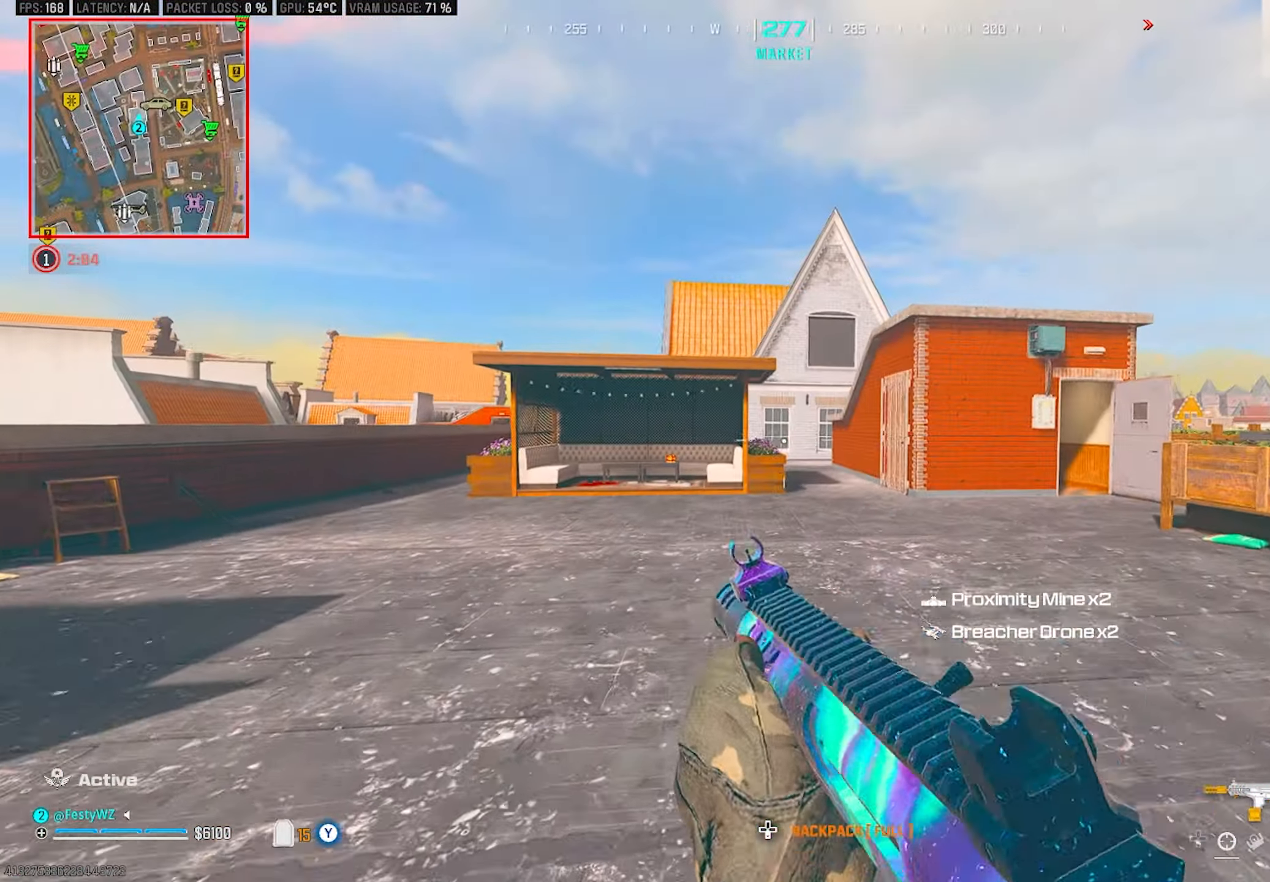
{"buttons": [], "left_stick": "down-right", "right_stick": "center", "events": [[67, "CROSS", "down"], [200, "CROSS", "up"], [200, "left_stick", "down-right"], [200, "right_stick", "left"], [367, "right_stick", "center"]]}
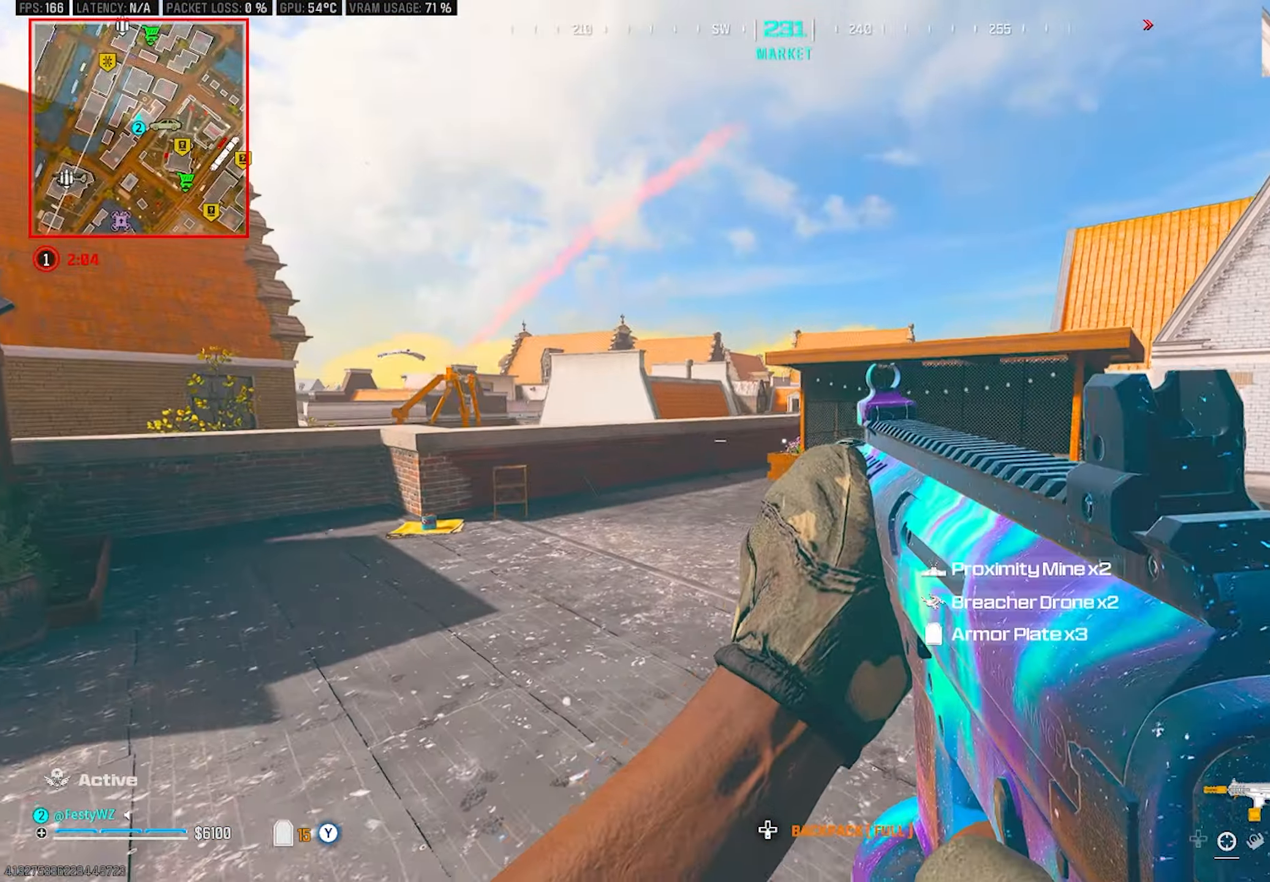
{"buttons": [], "left_stick": "up-left", "right_stick": "left", "events": [[83, "left_stick", "up"], [83, "right_stick", "up"], [183, "right_stick", "left"], [217, "left_stick", "down-right"], [350, "left_stick", "down-left"], [417, "left_stick", "up-left"]]}
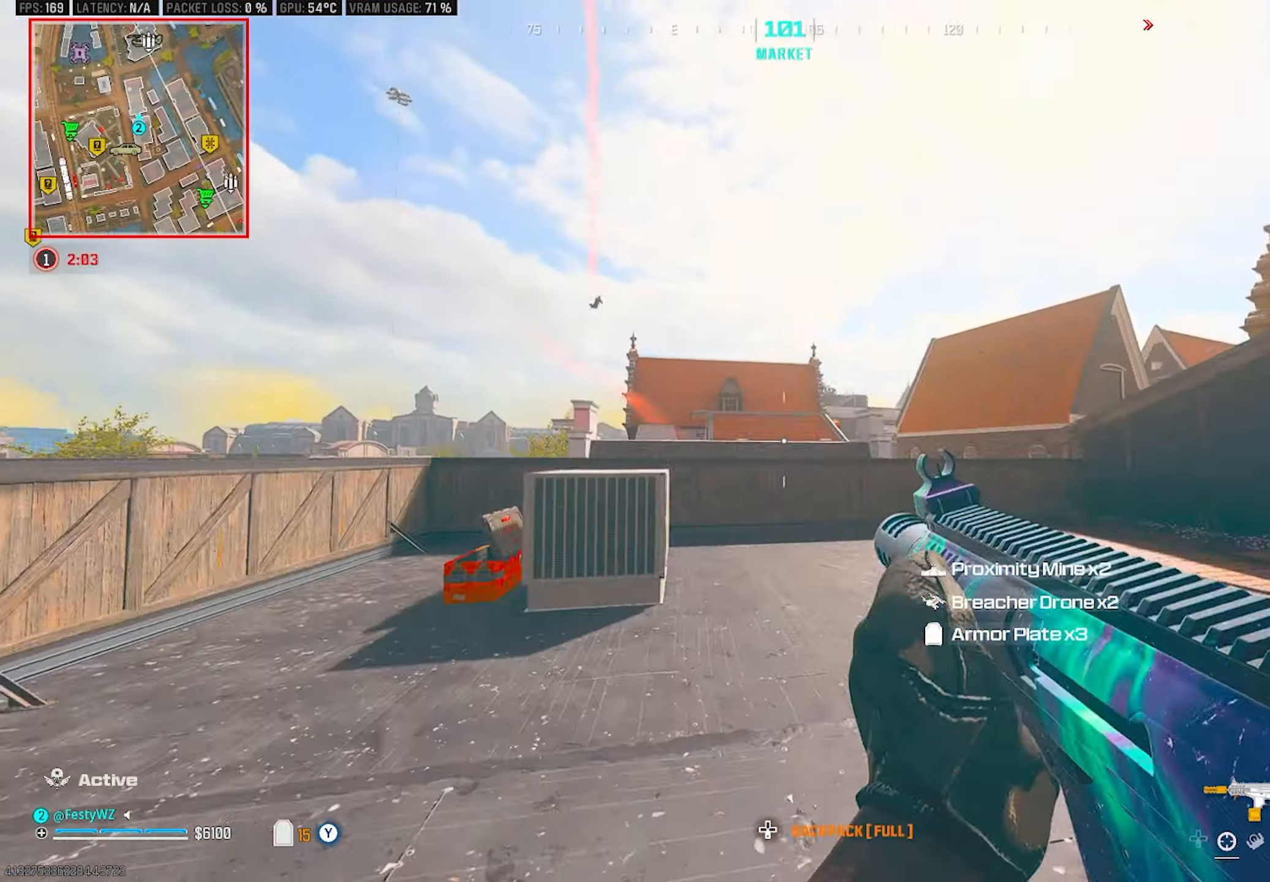
{"buttons": [], "left_stick": "right", "right_stick": "center", "events": [[17, "left_stick", "up"], [17, "right_stick", "center"], [133, "L2", "down"], [217, "left_stick", "up-left"], [233, "right_stick", "left"], [267, "L2", "up"], [383, "left_stick", "up-right"], [383, "right_stick", "center"], [450, "left_stick", "right"]]}
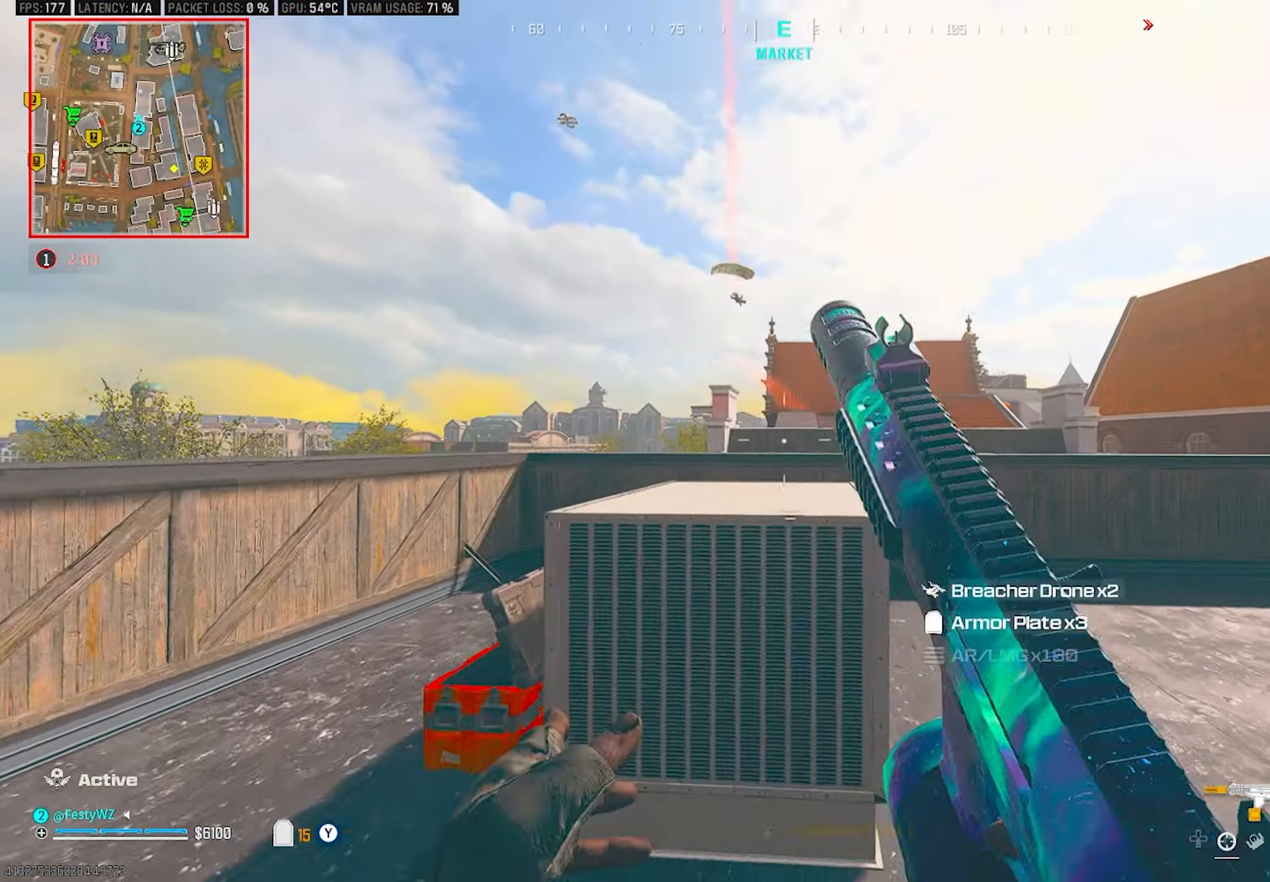
{"buttons": ["L2"], "left_stick": "up-right", "right_stick": "up", "events": [[67, "right_stick", "up"], [150, "left_stick", "up"], [167, "right_stick", "center"], [200, "L2", "down"], [250, "right_stick", "up"], [284, "left_stick", "right"], [417, "left_stick", "up"], [500, "left_stick", "up-right"]]}
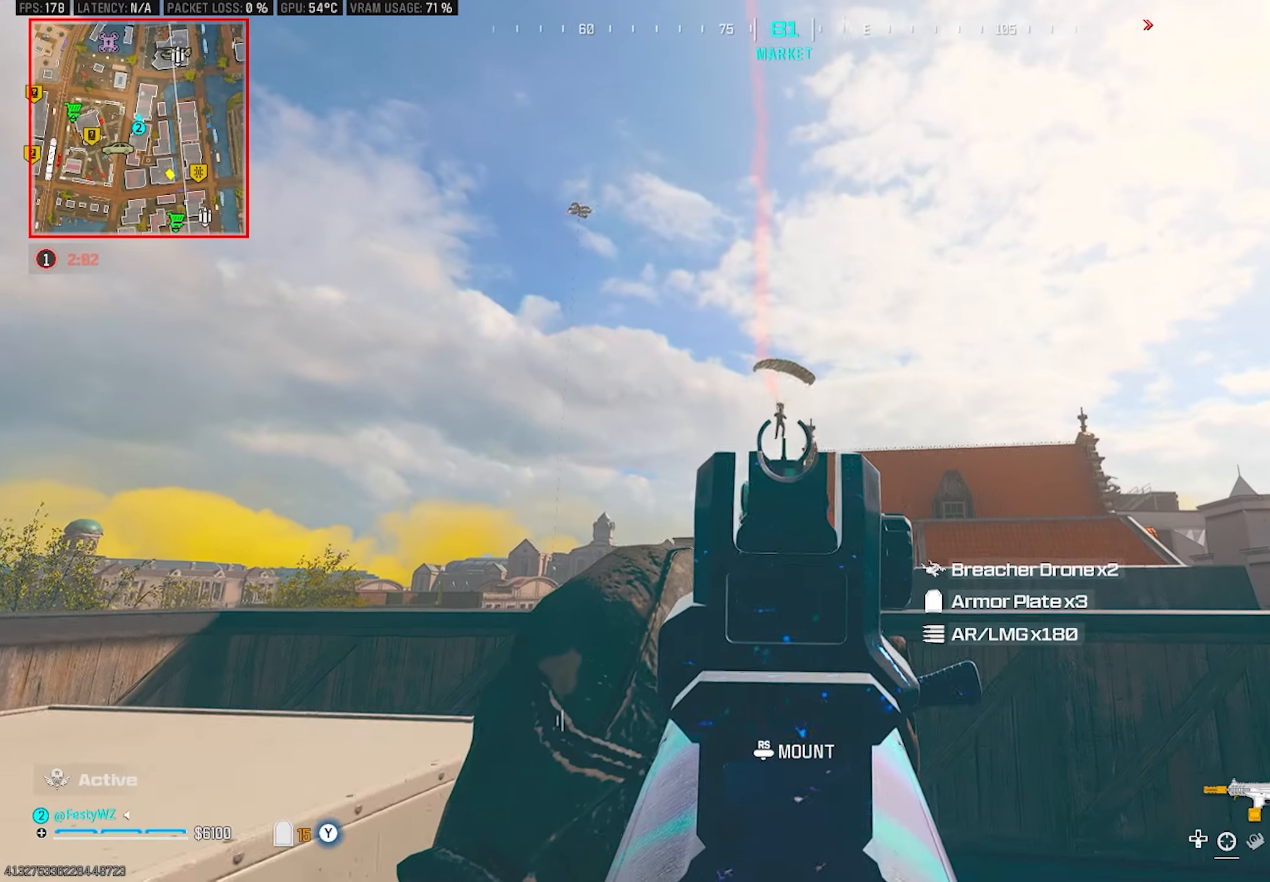
{"buttons": ["L2", "R2"], "left_stick": "up-right", "right_stick": "down", "events": [[34, "right_stick", "center"], [67, "R2", "down"], [434, "right_stick", "down"]]}
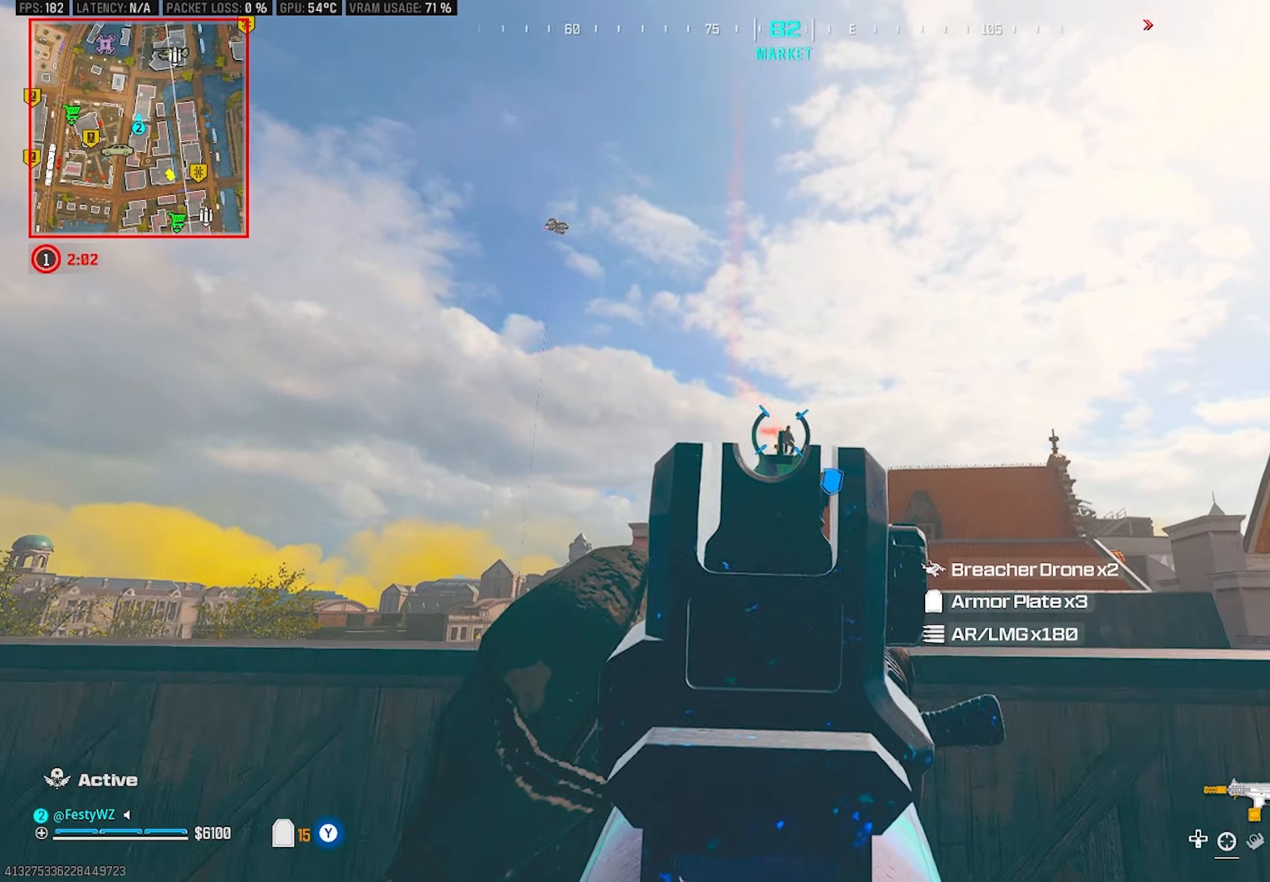
{"buttons": ["L2", "R2"], "left_stick": "up-left", "right_stick": "down", "events": [[134, "right_stick", "center"], [250, "right_stick", "down-right"], [350, "right_stick", "down"], [450, "left_stick", "up-left"]]}
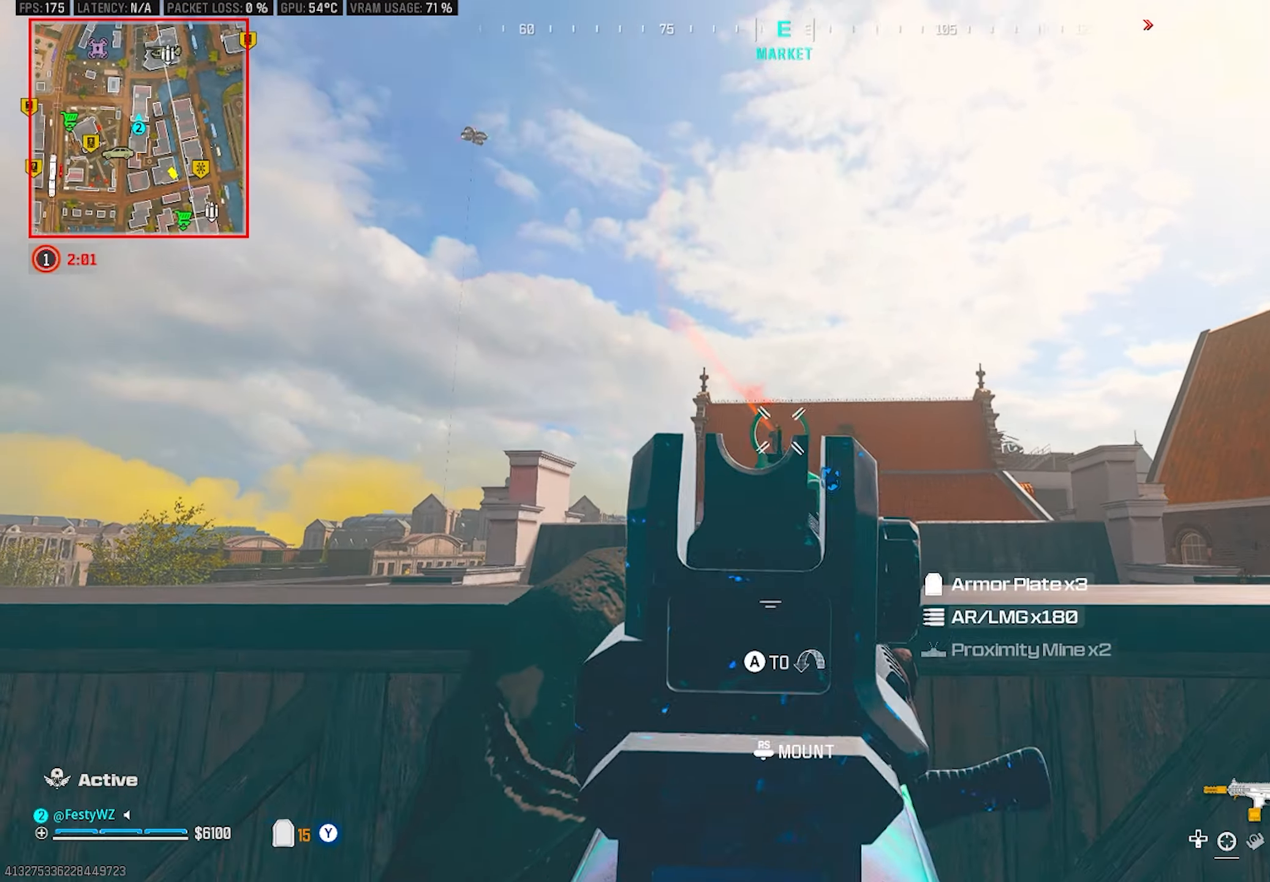
{"buttons": ["L2", "R2"], "left_stick": "down-left", "right_stick": "center", "events": [[100, "left_stick", "left"], [284, "right_stick", "right"], [350, "right_stick", "center"], [367, "left_stick", "down-left"]]}
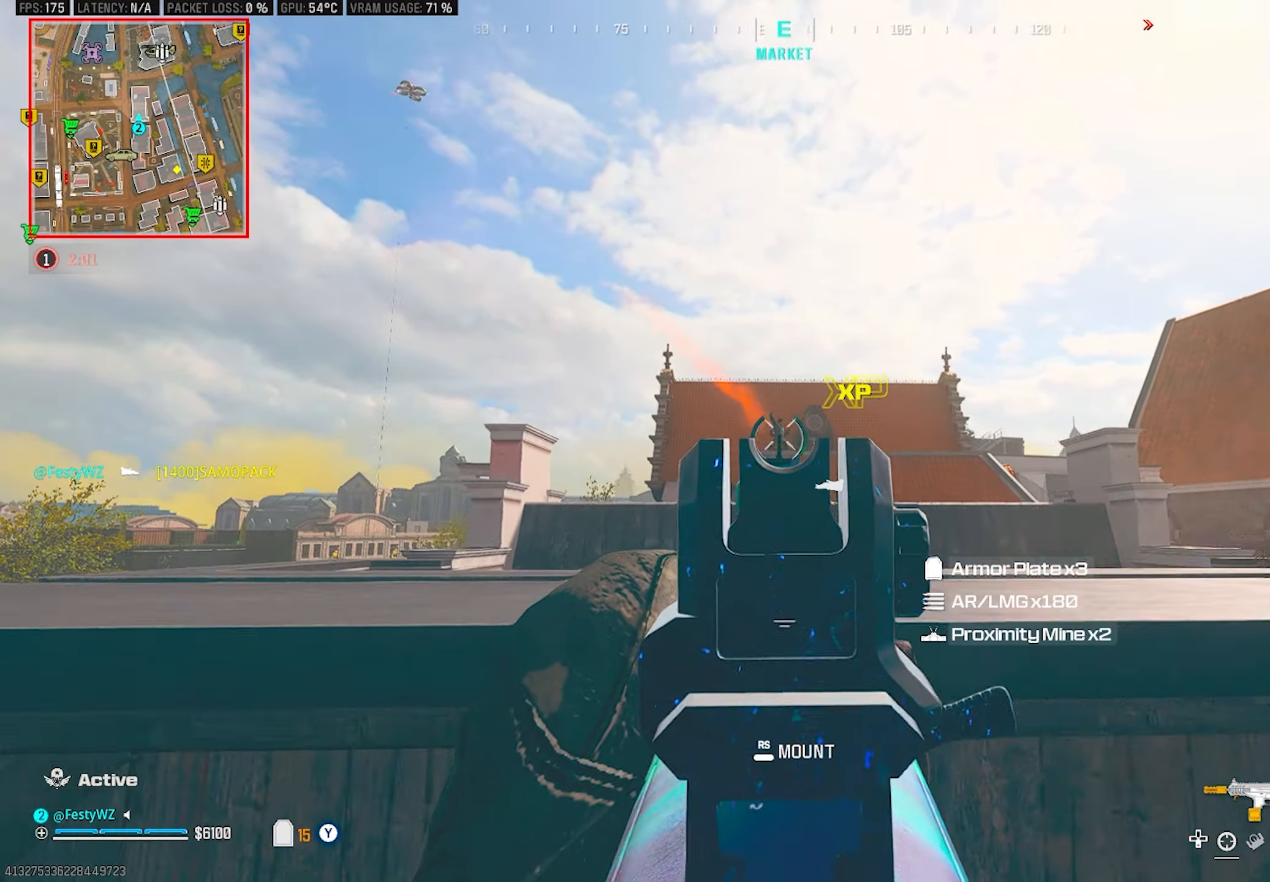
{"buttons": ["L2"], "left_stick": "up-right", "right_stick": "down-left", "events": [[67, "R2", "up"], [67, "right_stick", "down-right"], [100, "left_stick", "right"], [184, "R2", "down"], [217, "left_stick", "up-right"], [300, "right_stick", "right"], [350, "right_stick", "center"], [467, "R2", "up"], [467, "right_stick", "down-left"]]}
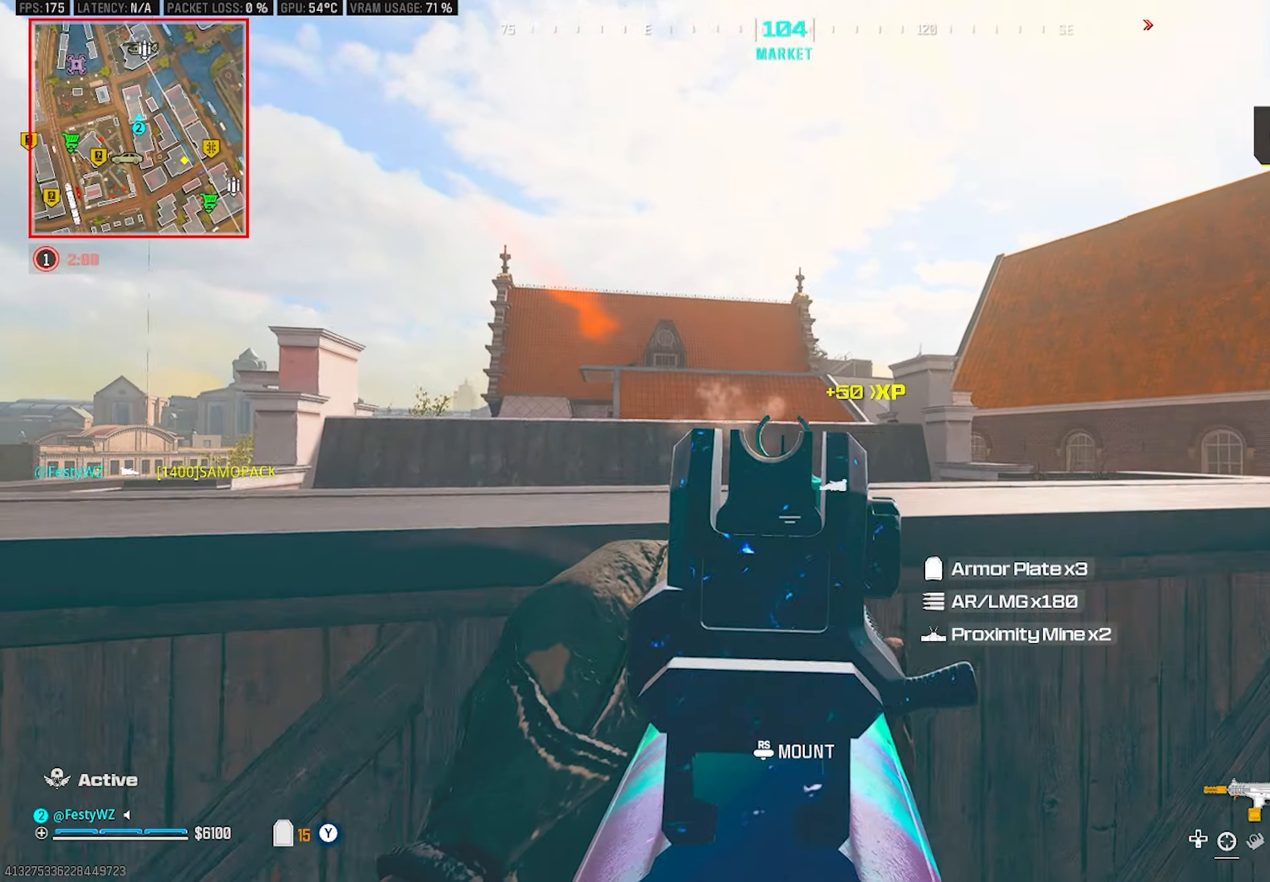
{"buttons": ["L2"], "left_stick": "up-right", "right_stick": "center", "events": [[34, "L2", "up"], [67, "right_stick", "center"], [150, "right_stick", "down"], [184, "CROSS", "down"], [284, "CROSS", "up"], [284, "left_stick", "down-right"], [350, "L2", "down"], [400, "left_stick", "up-right"], [400, "right_stick", "right"], [467, "right_stick", "center"]]}
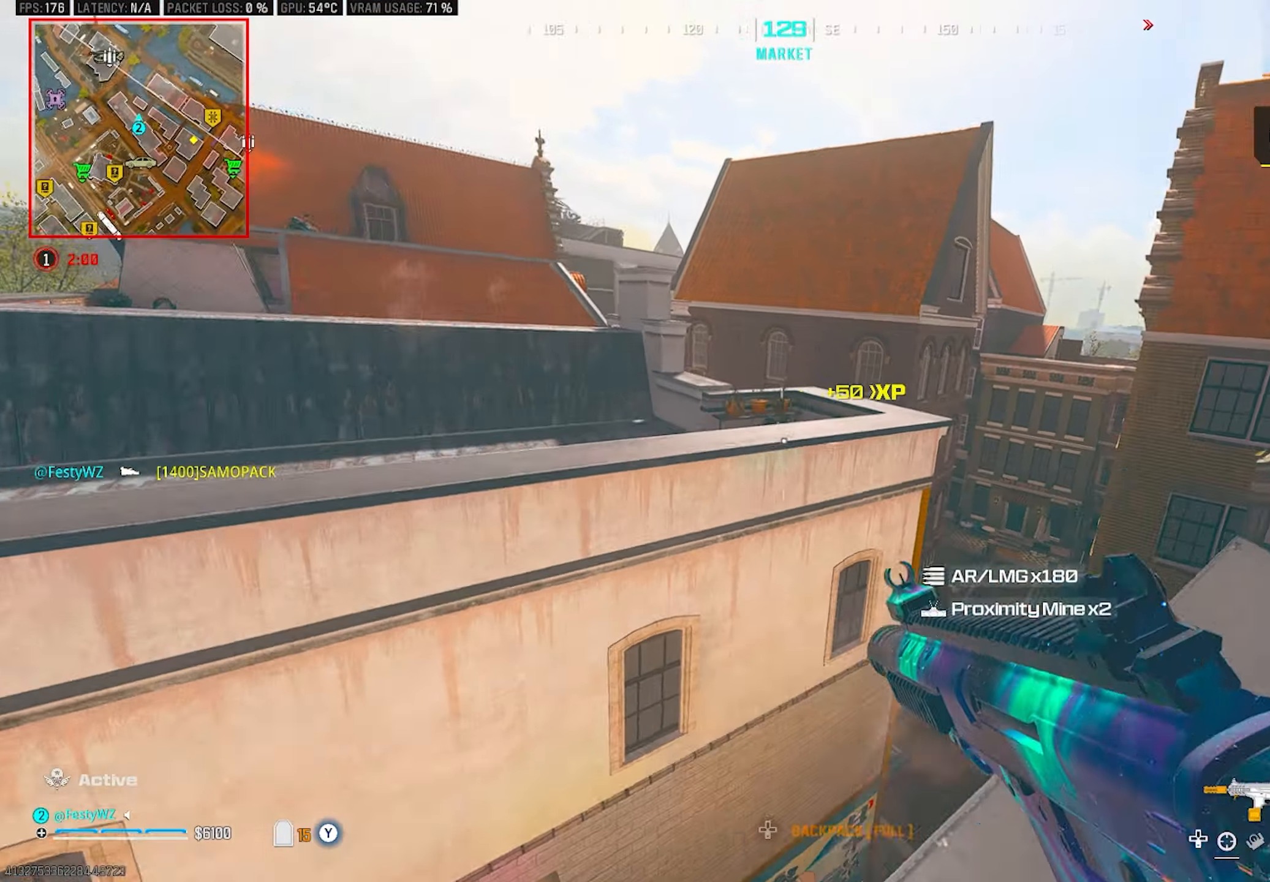
{"buttons": ["CROSS"], "left_stick": "up", "right_stick": "right", "events": [[34, "left_stick", "right"], [34, "right_stick", "up-right"], [84, "right_stick", "center"], [117, "R2", "down"], [184, "L2", "up"], [184, "right_stick", "left"], [234, "R2", "up"], [250, "left_stick", "up-left"], [384, "right_stick", "right"], [400, "left_stick", "up"], [484, "CROSS", "down"]]}
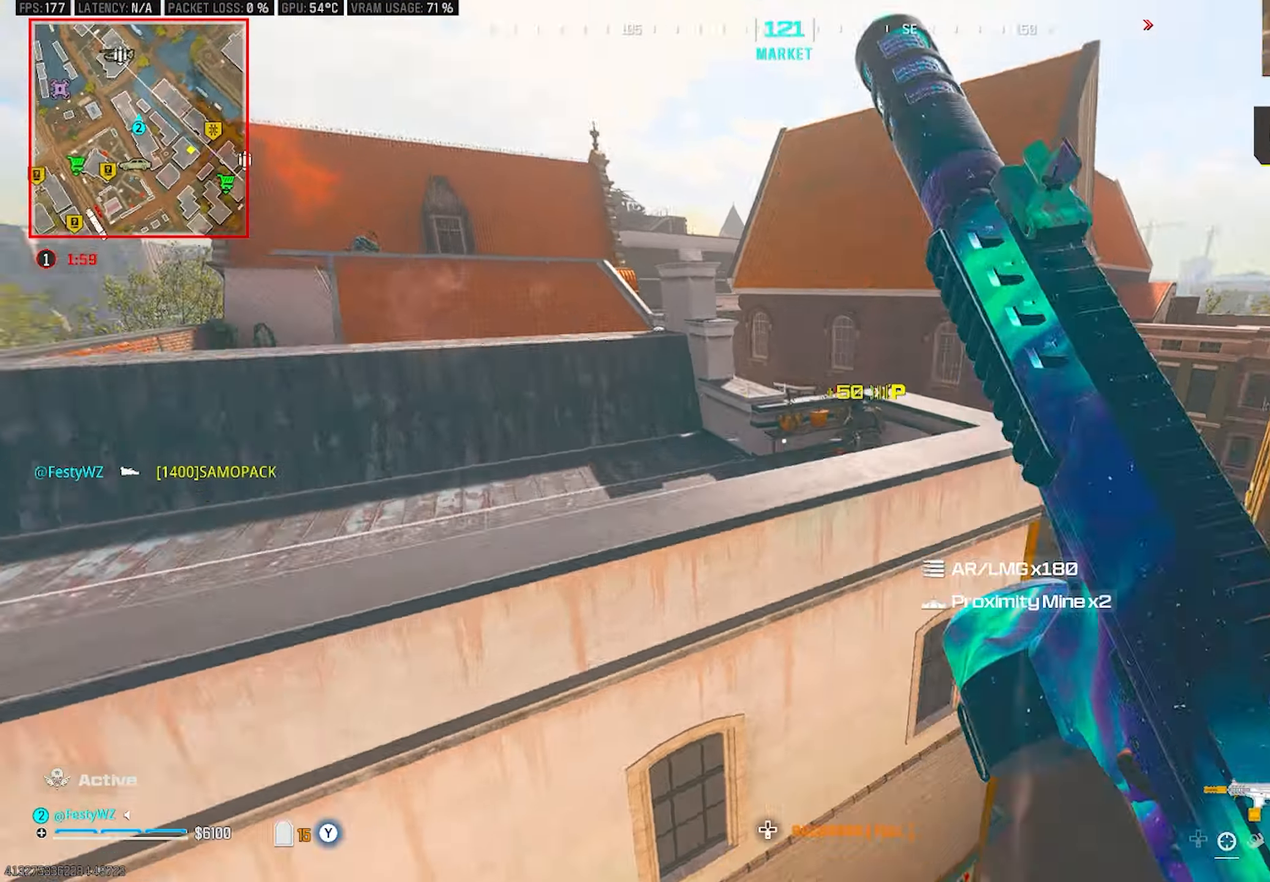
{"buttons": ["L2", "R2"], "left_stick": "down-left", "right_stick": "left", "events": [[67, "CROSS", "up"], [84, "L2", "down"], [84, "left_stick", "down-left"], [100, "right_stick", "center"], [150, "right_stick", "down"], [217, "R2", "down"], [267, "right_stick", "left"], [334, "L2", "up"], [400, "right_stick", "center"], [434, "L2", "down"], [450, "right_stick", "left"]]}
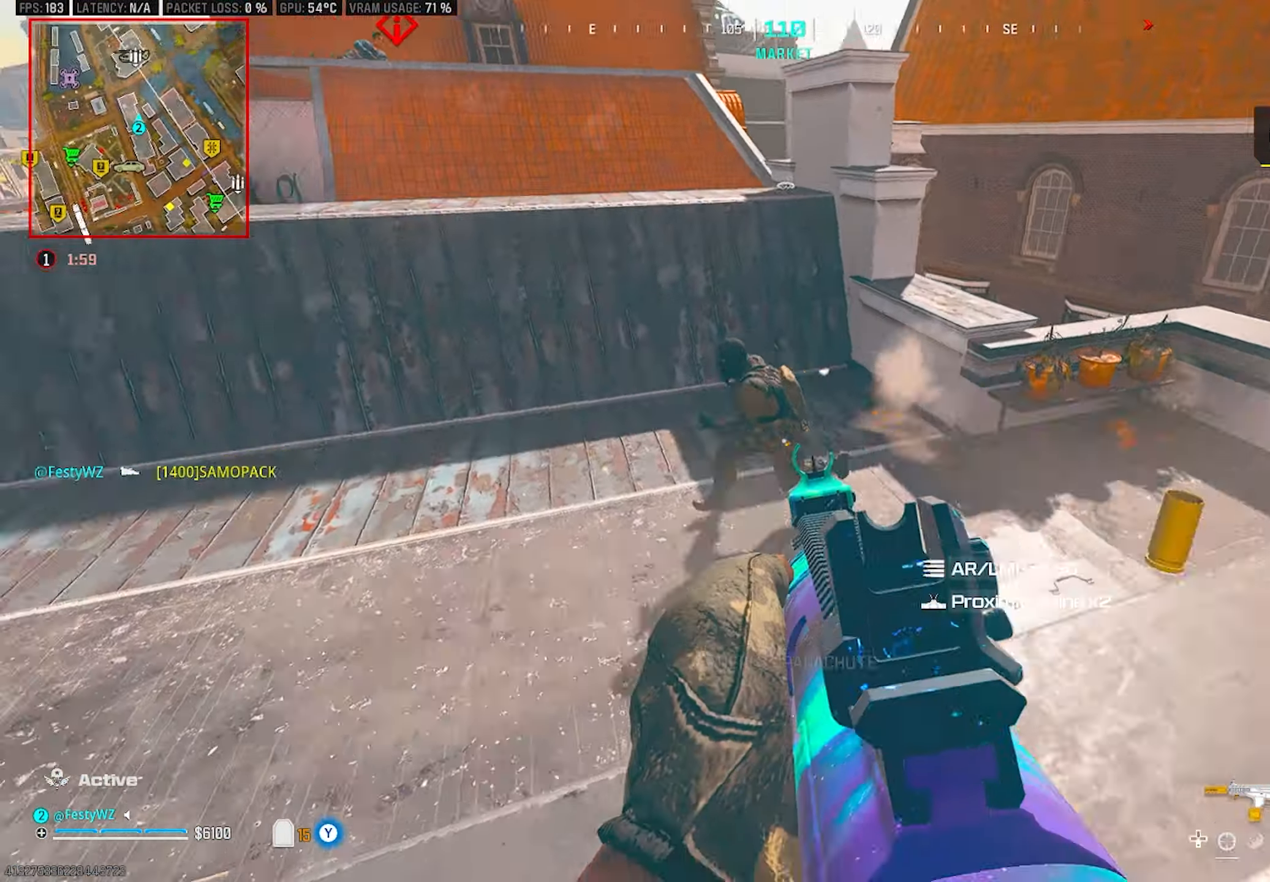
{"buttons": ["R2"], "left_stick": "left", "right_stick": "right", "events": [[117, "right_stick", "down"], [350, "right_stick", "down-right"], [384, "left_stick", "left"], [434, "L2", "up"], [484, "right_stick", "right"]]}
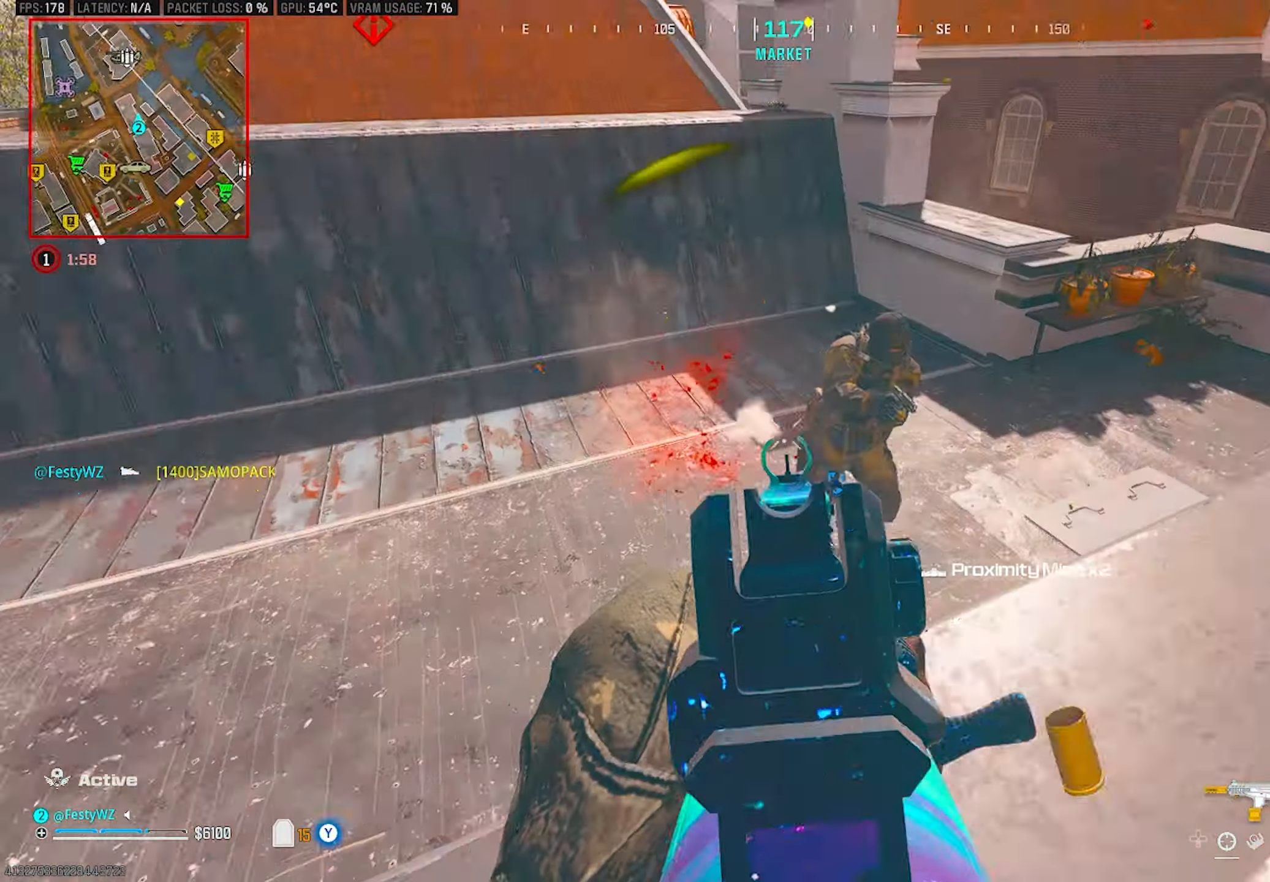
{"buttons": ["L2", "R2"], "left_stick": "down-left", "right_stick": "center", "events": [[34, "R2", "up"], [50, "right_stick", "up-right"], [67, "L2", "down"], [100, "R2", "down"], [150, "right_stick", "center"], [217, "right_stick", "left"], [284, "CROSS", "down"], [300, "right_stick", "right"], [400, "left_stick", "down-left"], [417, "CROSS", "up"], [467, "right_stick", "center"]]}
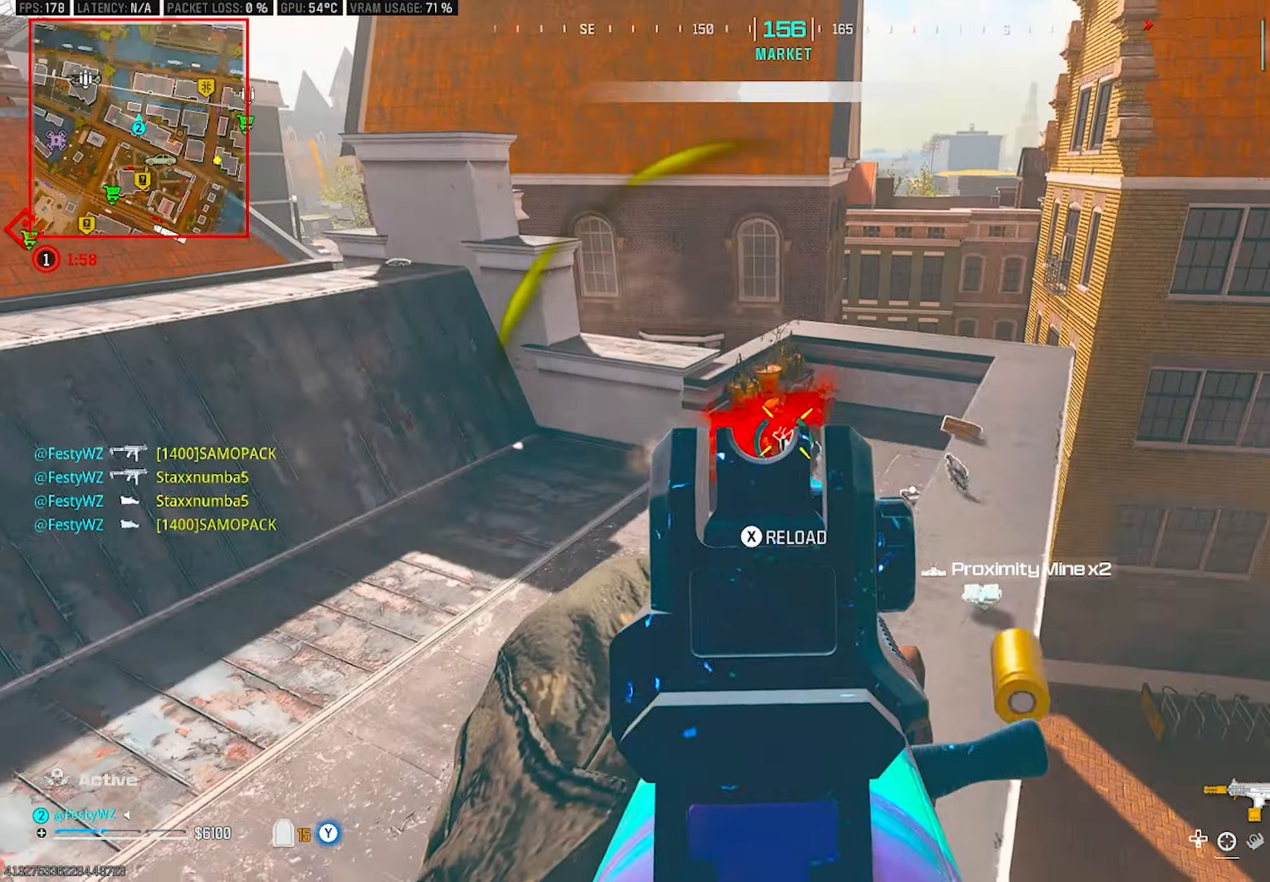
{"buttons": [], "left_stick": "up", "right_stick": "center", "events": [[50, "right_stick", "right"], [100, "L2", "up"], [100, "left_stick", "down"], [133, "right_stick", "left"], [200, "left_stick", "down-left"], [250, "R2", "up"], [383, "left_stick", "up"], [483, "right_stick", "center"]]}
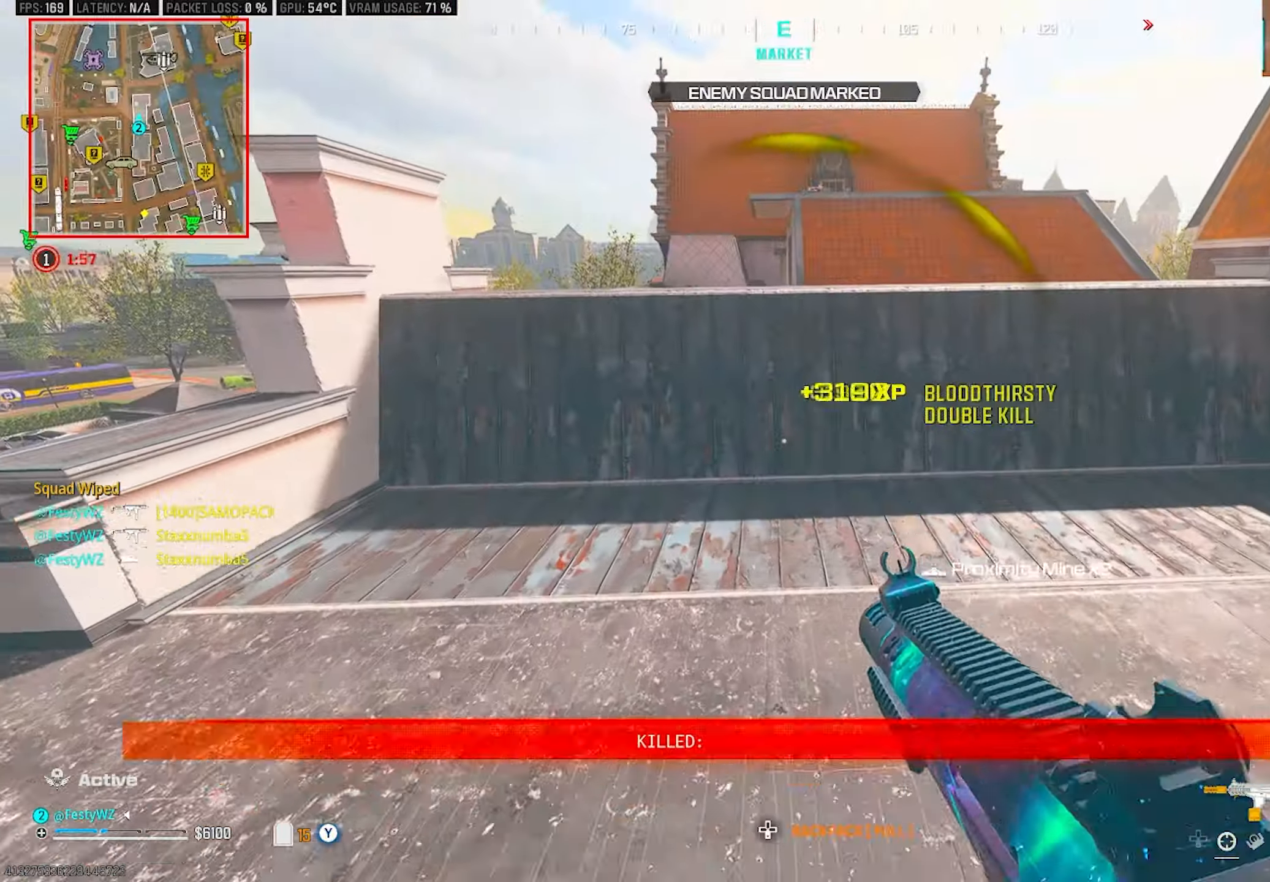
{"buttons": [], "left_stick": "up", "right_stick": "center", "events": [[16, "SQUARE", "down"], [66, "SQUARE", "up"], [133, "left_stick", "right"], [150, "right_stick", "right"], [250, "left_stick", "up-right"], [366, "left_stick", "up"], [466, "right_stick", "center"]]}